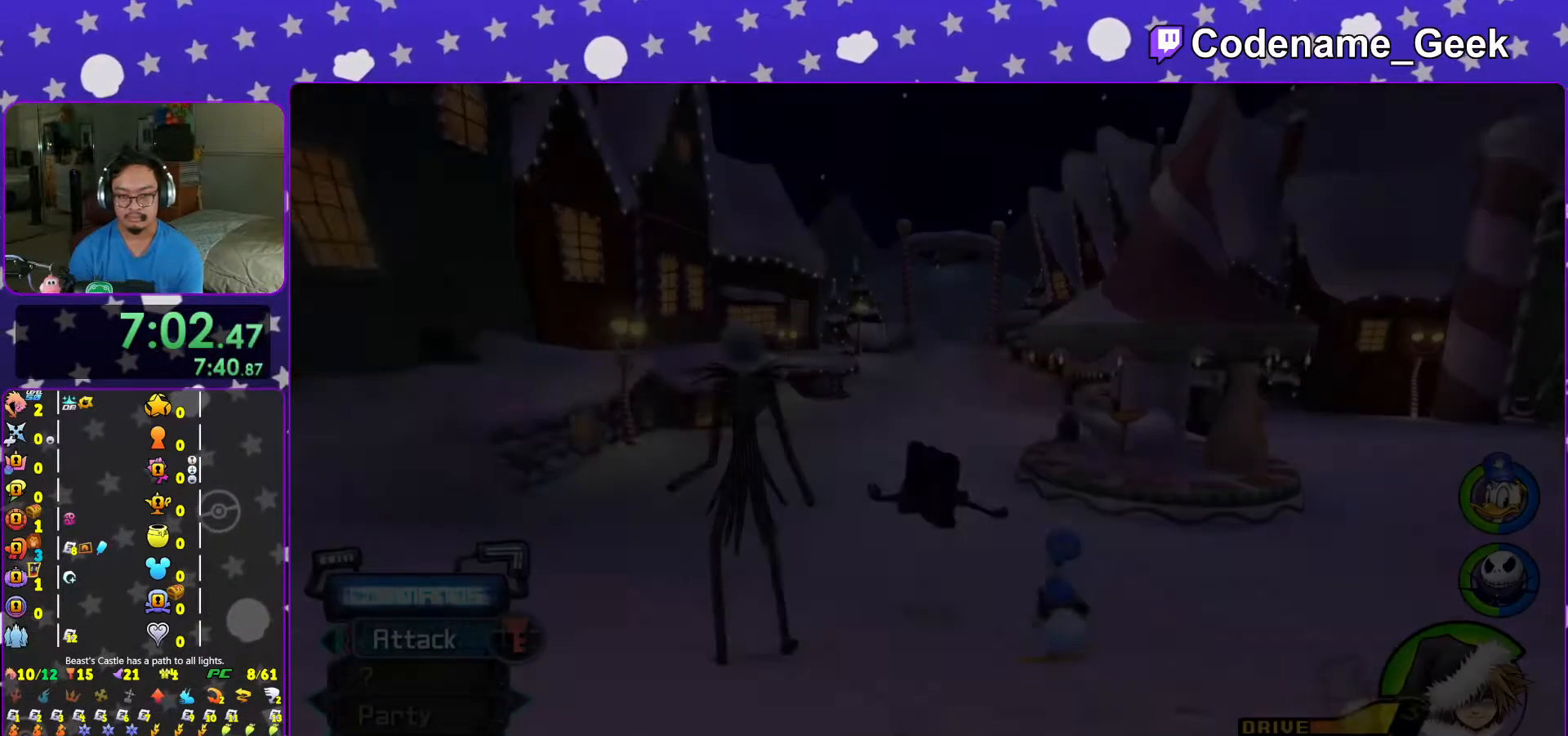
Gameplay with a controller (Nintendo layout); each line is a JSON object with the inputs held at the frame after it. "events" lists button and stick changes between this image and that frame as [ms after this image, input, new state], when the widget could be followed in between. Not read: L3 R3.
{"buttons": ["Y"], "left_stick": "up", "right_stick": "center", "events": [[33, "B", "up"], [67, "B", "down"], [217, "B", "up"], [283, "Y", "down"], [317, "right_stick", "right"], [367, "right_stick", "center"]]}
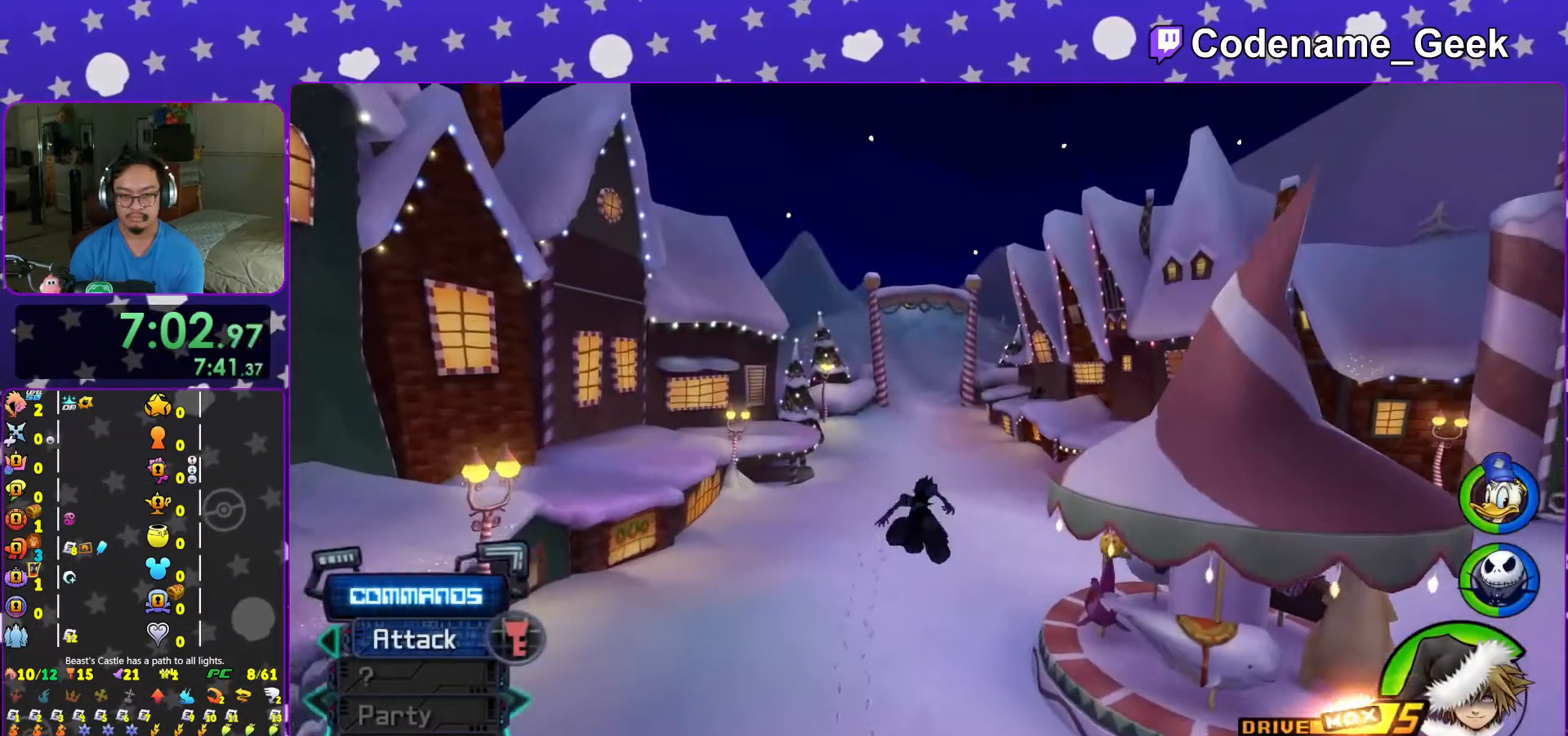
{"buttons": ["Y"], "left_stick": "up", "right_stick": "center", "events": [[67, "left_stick", "center"], [167, "DPAD_UP", "down"], [233, "A", "down"], [267, "DPAD_UP", "up"], [317, "A", "up"], [417, "left_stick", "up"], [417, "right_stick", "left"], [467, "right_stick", "center"]]}
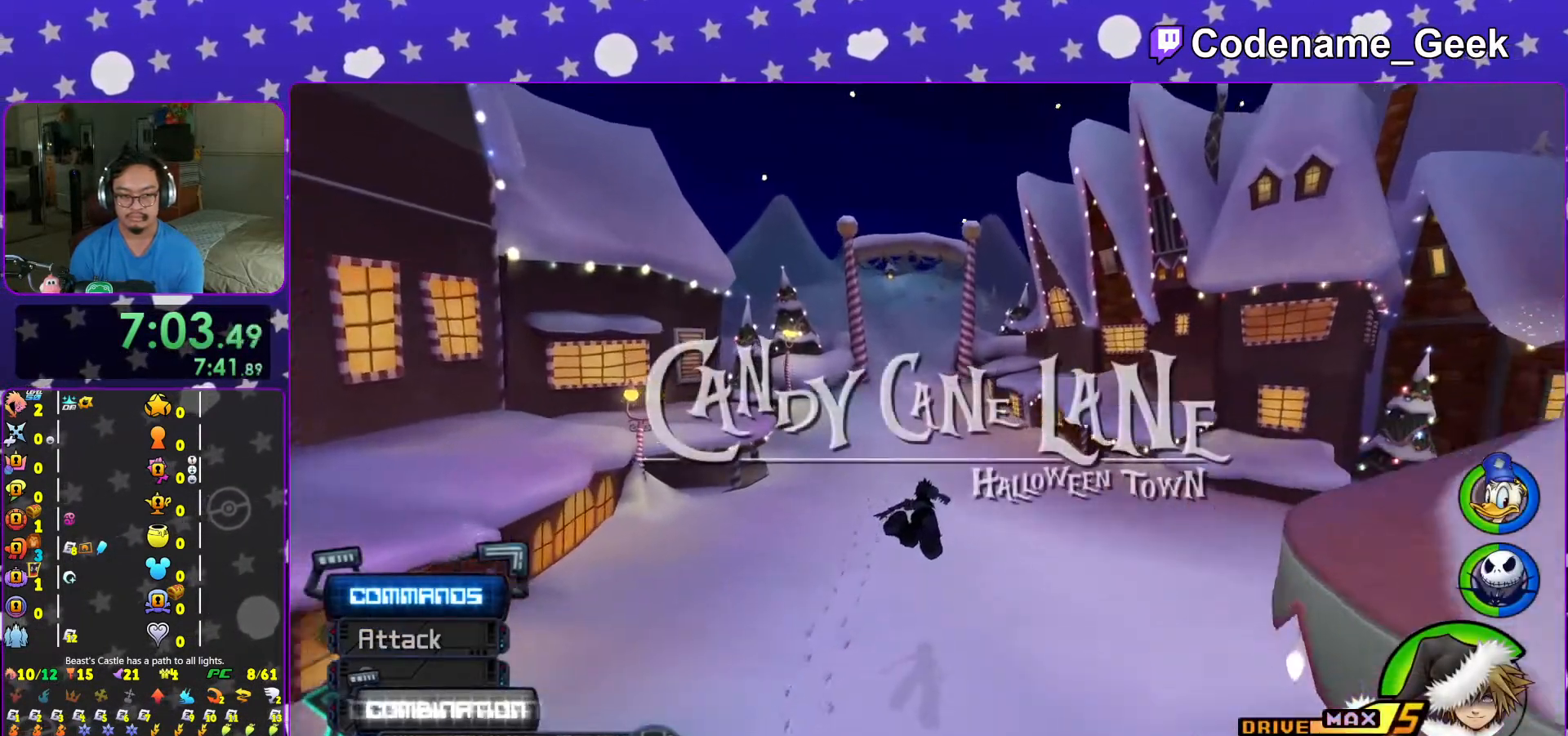
{"buttons": ["Y"], "left_stick": "up", "right_stick": "center", "events": []}
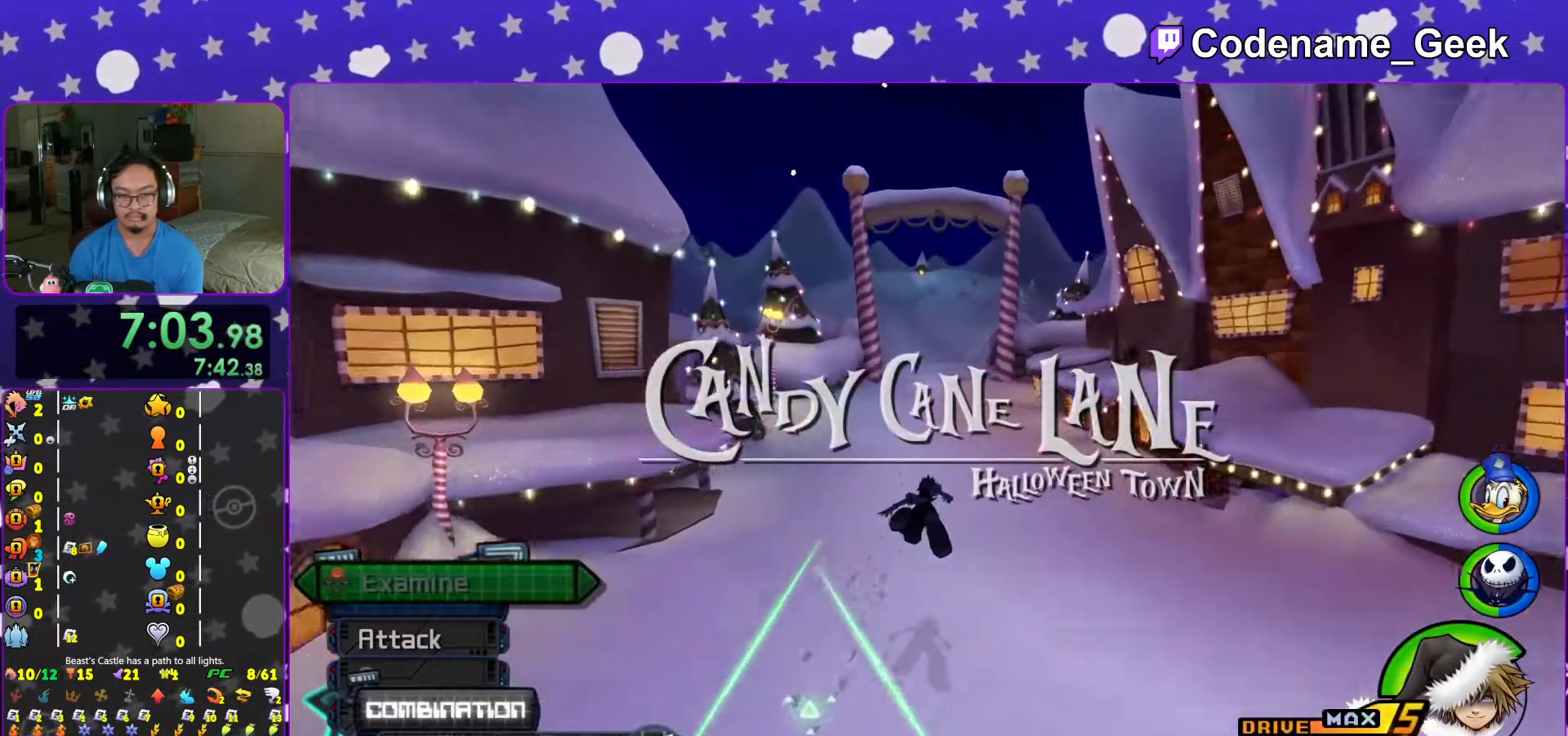
{"buttons": [], "left_stick": "up", "right_stick": "center", "events": [[483, "Y", "up"]]}
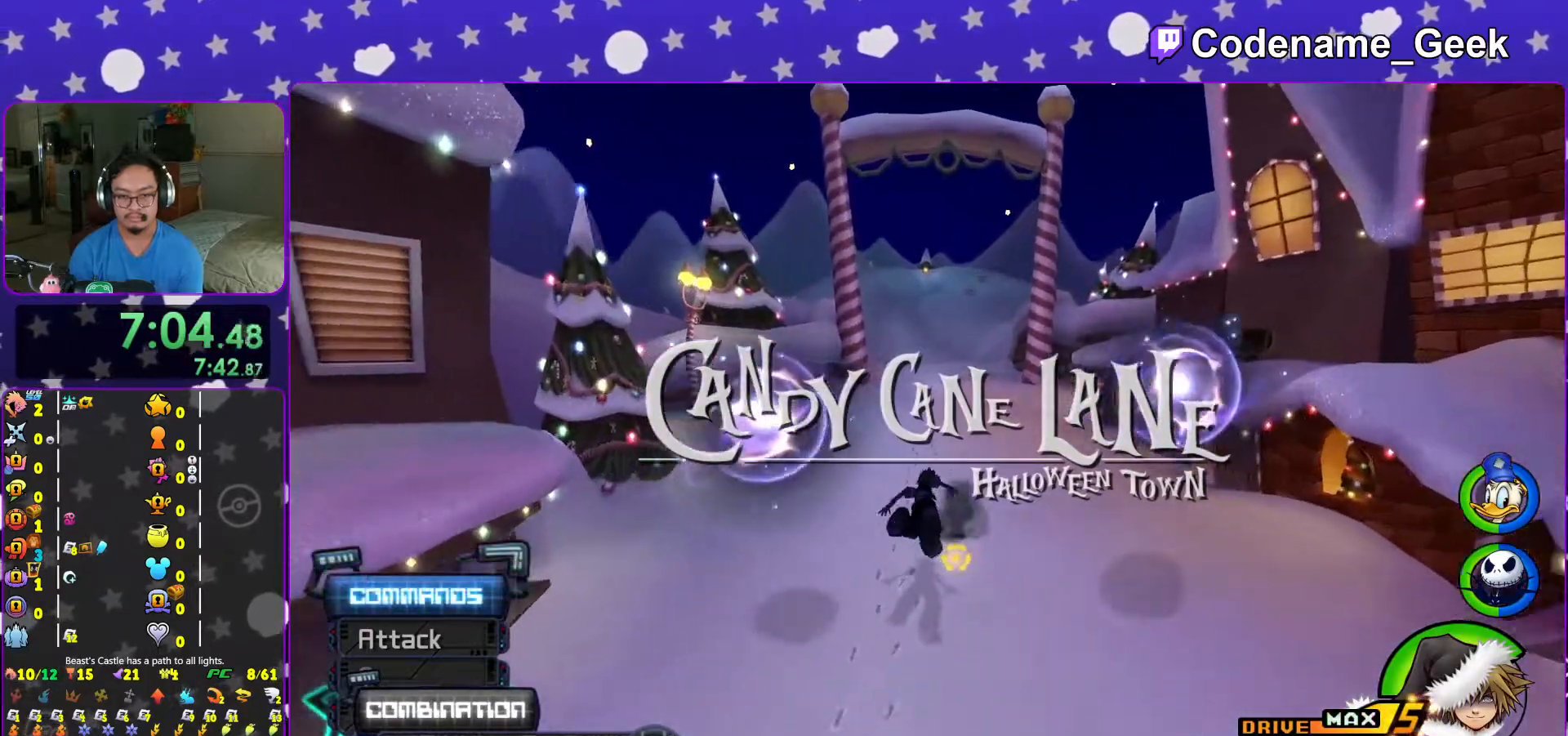
{"buttons": ["A"], "left_stick": "up", "right_stick": "center", "events": [[117, "A", "down"], [183, "A", "up"], [317, "A", "down"], [367, "A", "up"], [433, "A", "down"]]}
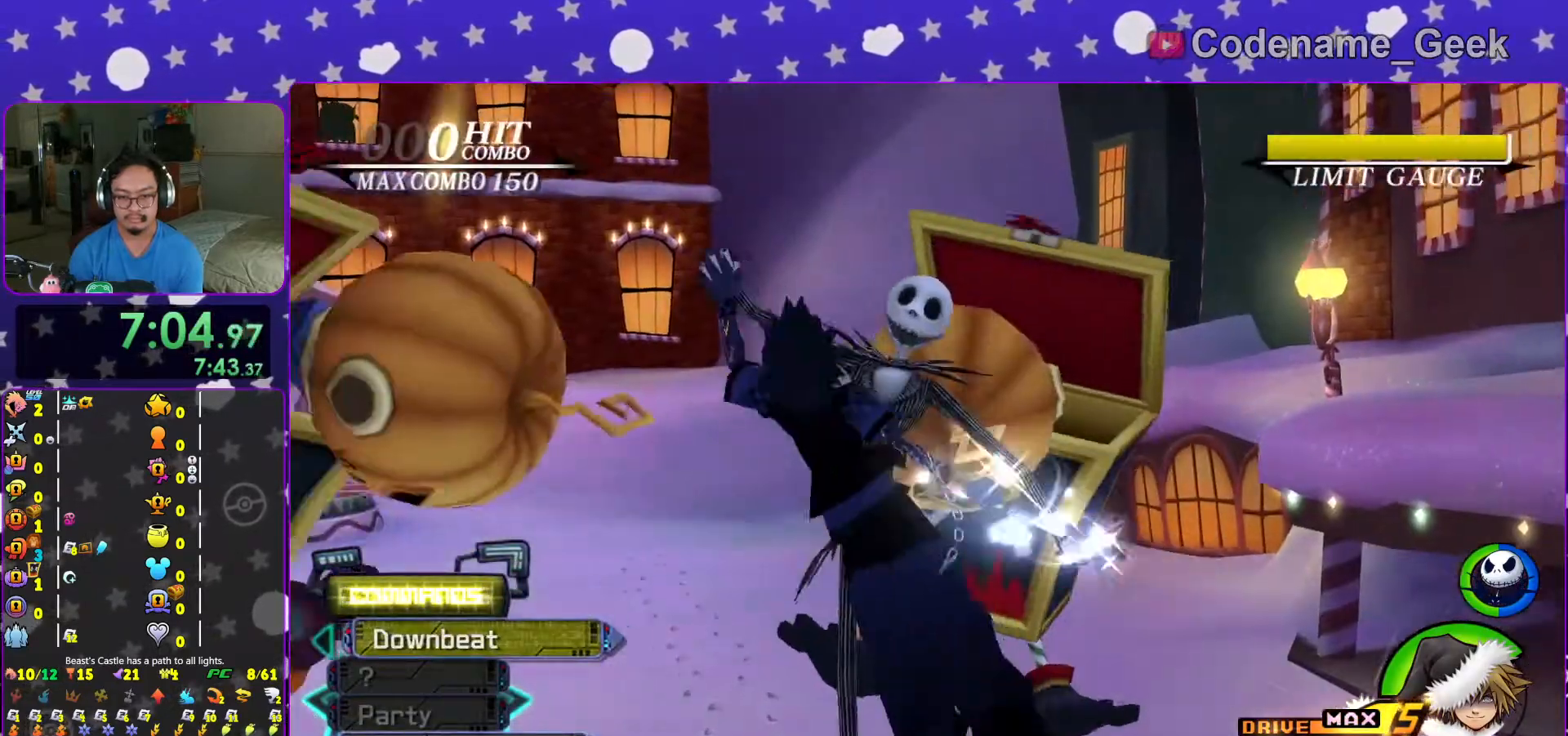
{"buttons": [], "left_stick": "center", "right_stick": "left"}
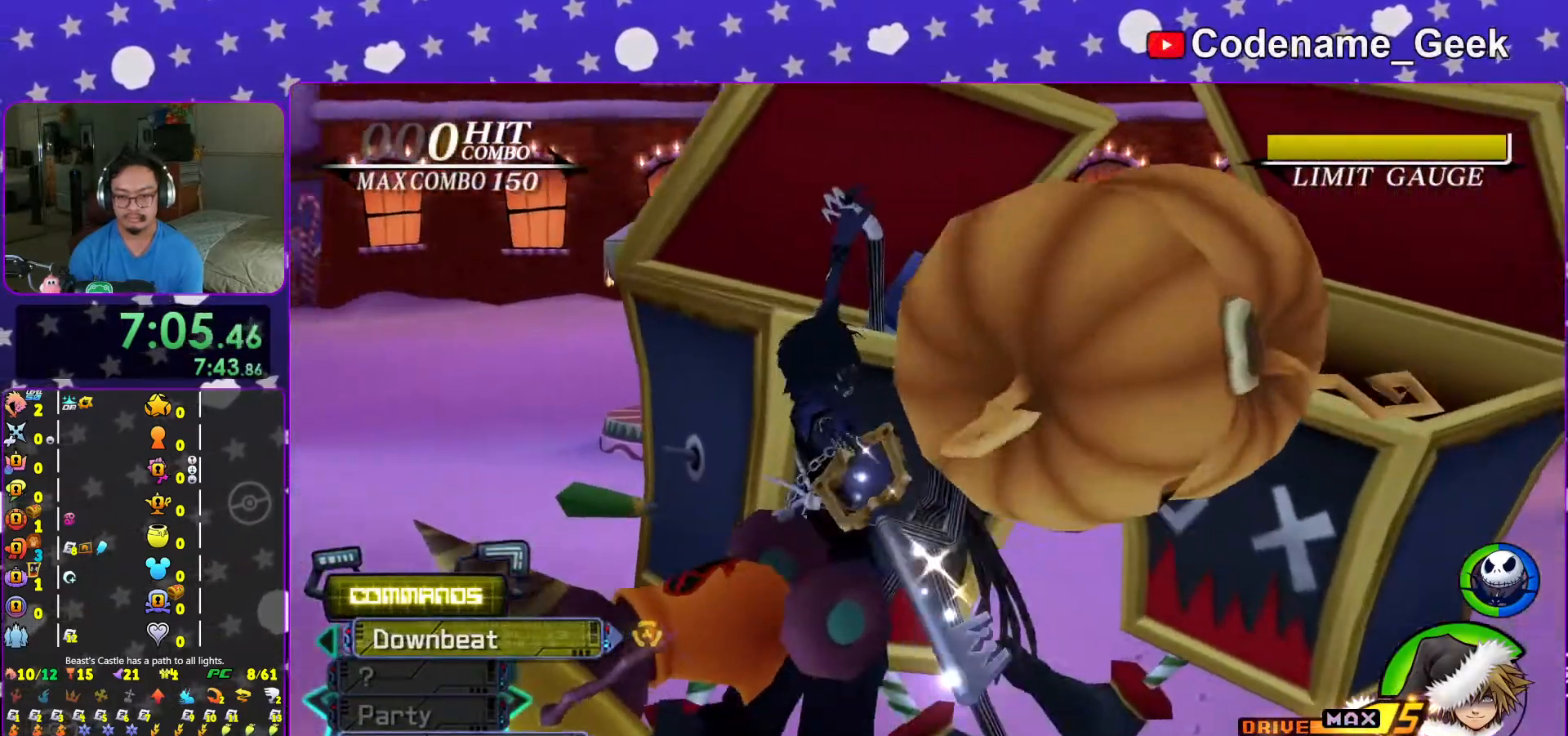
{"buttons": [], "left_stick": "center", "right_stick": "down", "events": [[417, "right_stick", "down"]]}
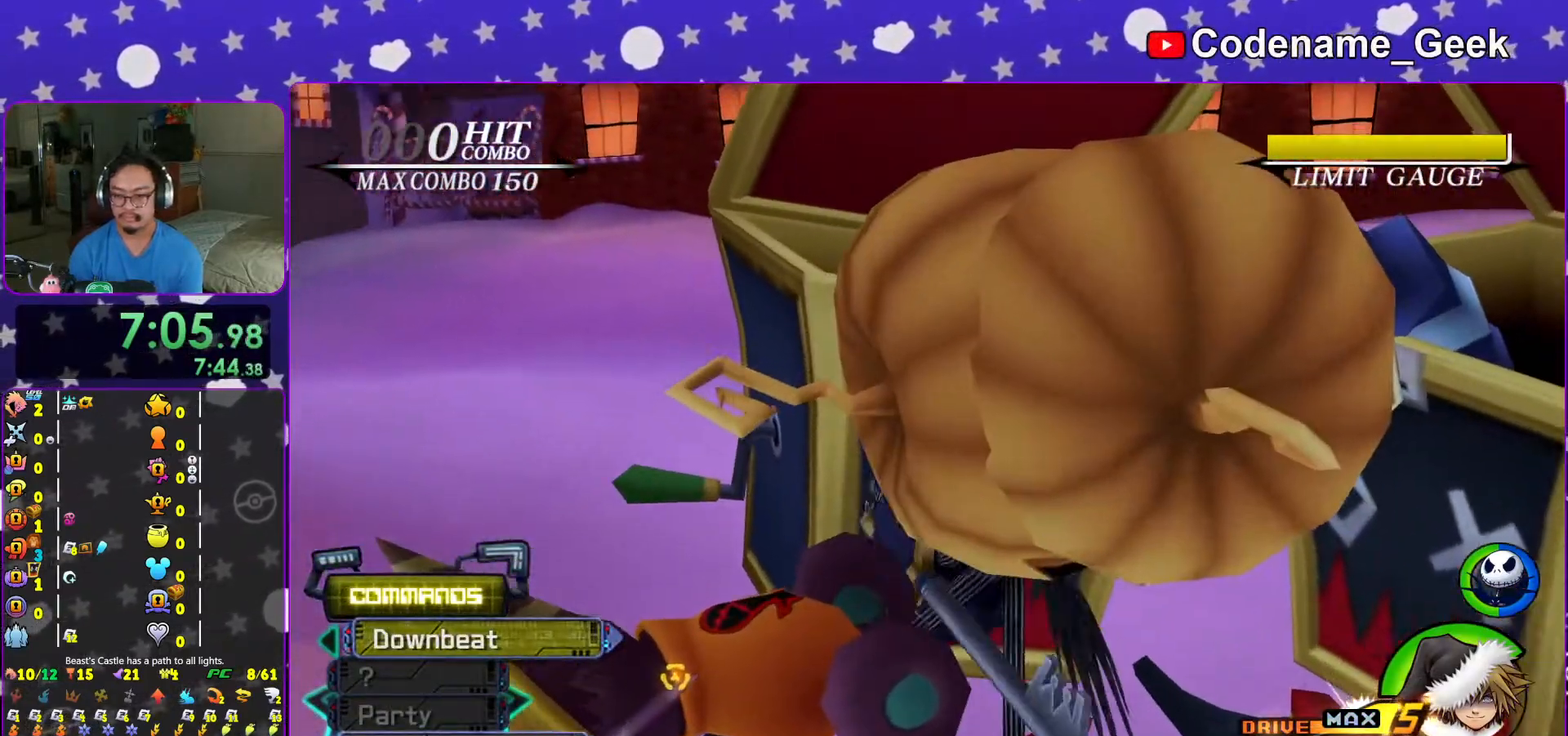
{"buttons": [], "left_stick": "center", "right_stick": "left", "events": [[117, "right_stick", "left"]]}
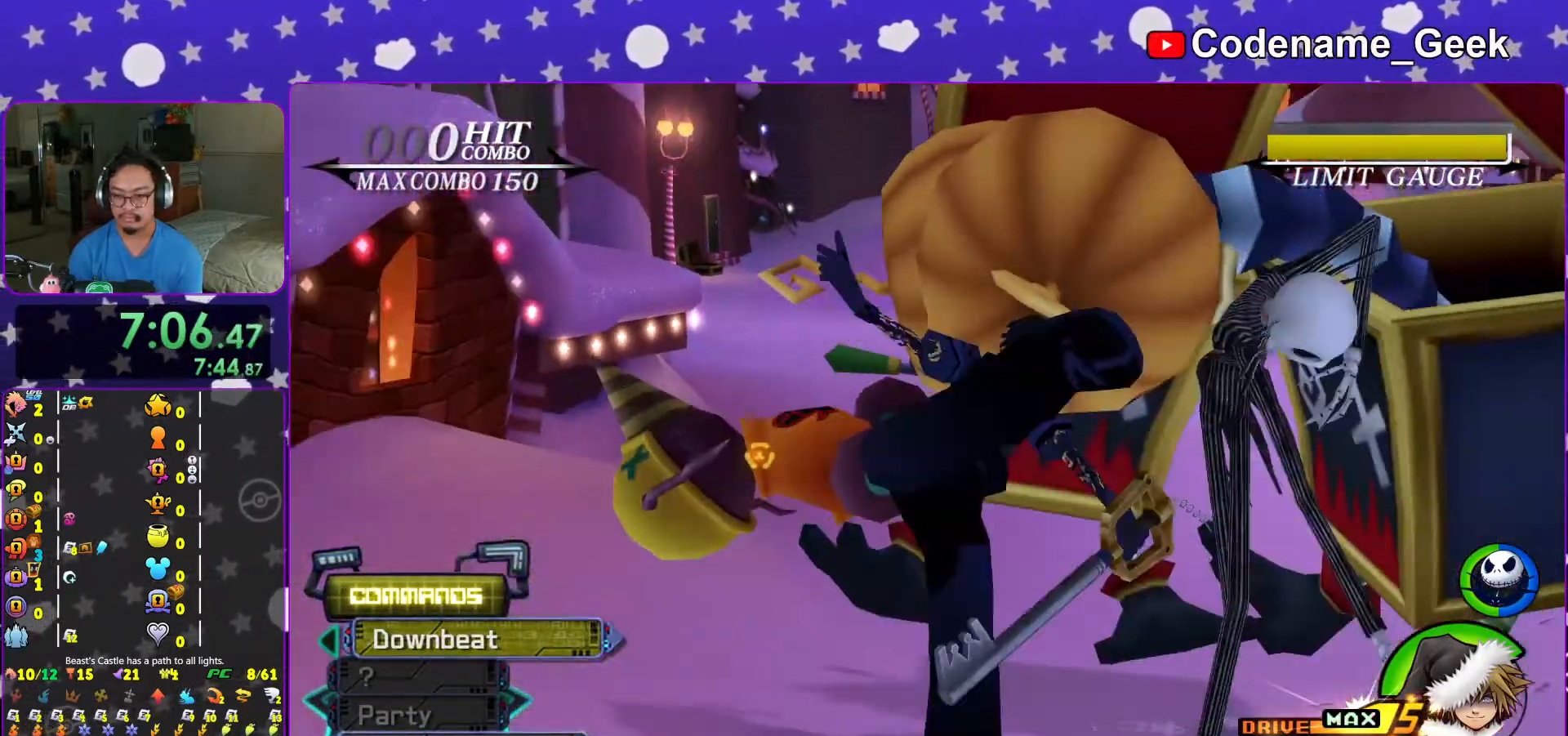
{"buttons": [], "left_stick": "down-left", "right_stick": "down", "events": [[67, "right_stick", "down-left"], [267, "right_stick", "left"], [367, "left_stick", "down"], [417, "left_stick", "down-left"], [467, "right_stick", "down"]]}
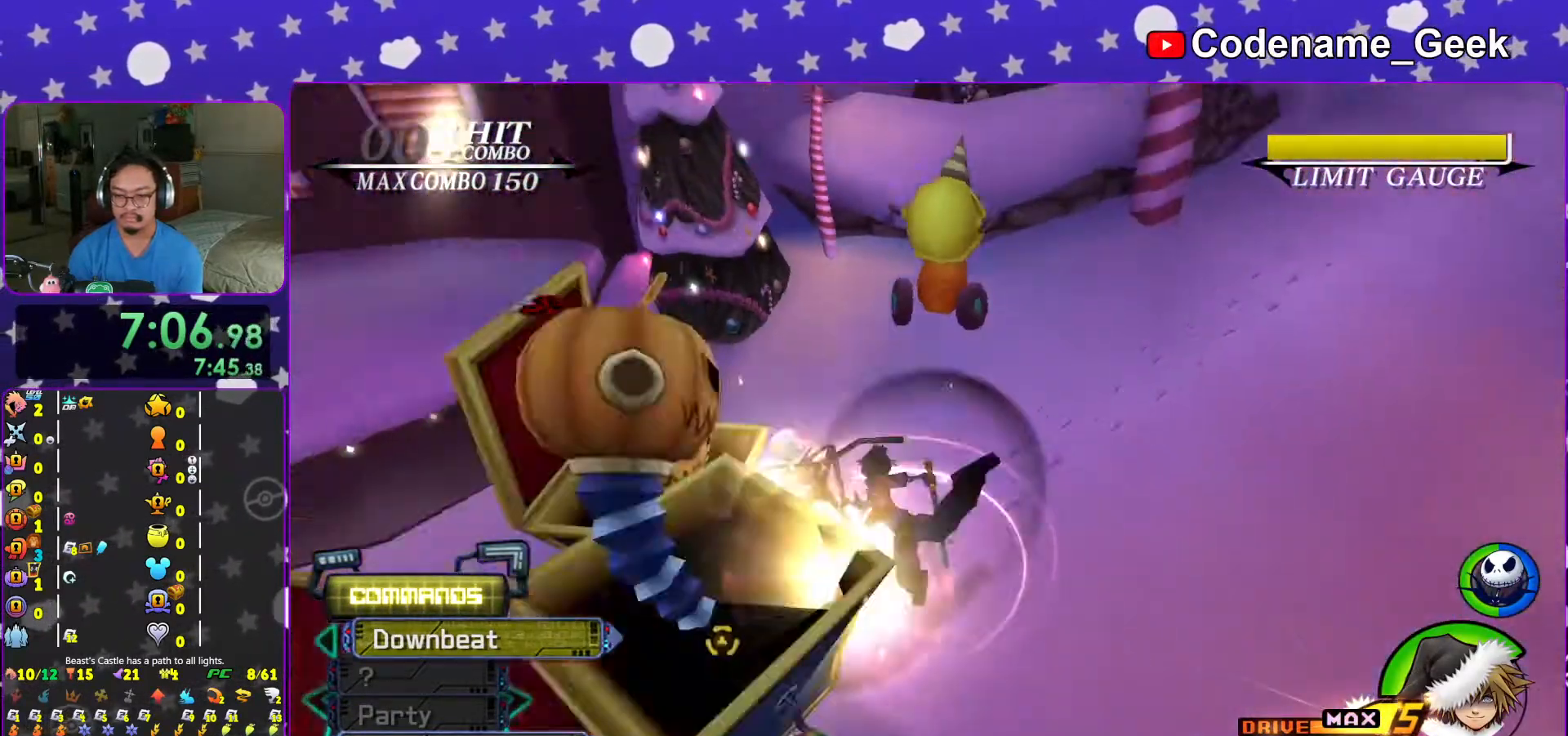
{"buttons": [], "left_stick": "up-left", "right_stick": "center", "events": [[67, "left_stick", "center"], [67, "right_stick", "center"], [233, "left_stick", "left"], [233, "right_stick", "right"], [317, "left_stick", "center"], [317, "right_stick", "center"], [367, "left_stick", "right"], [433, "left_stick", "up-left"]]}
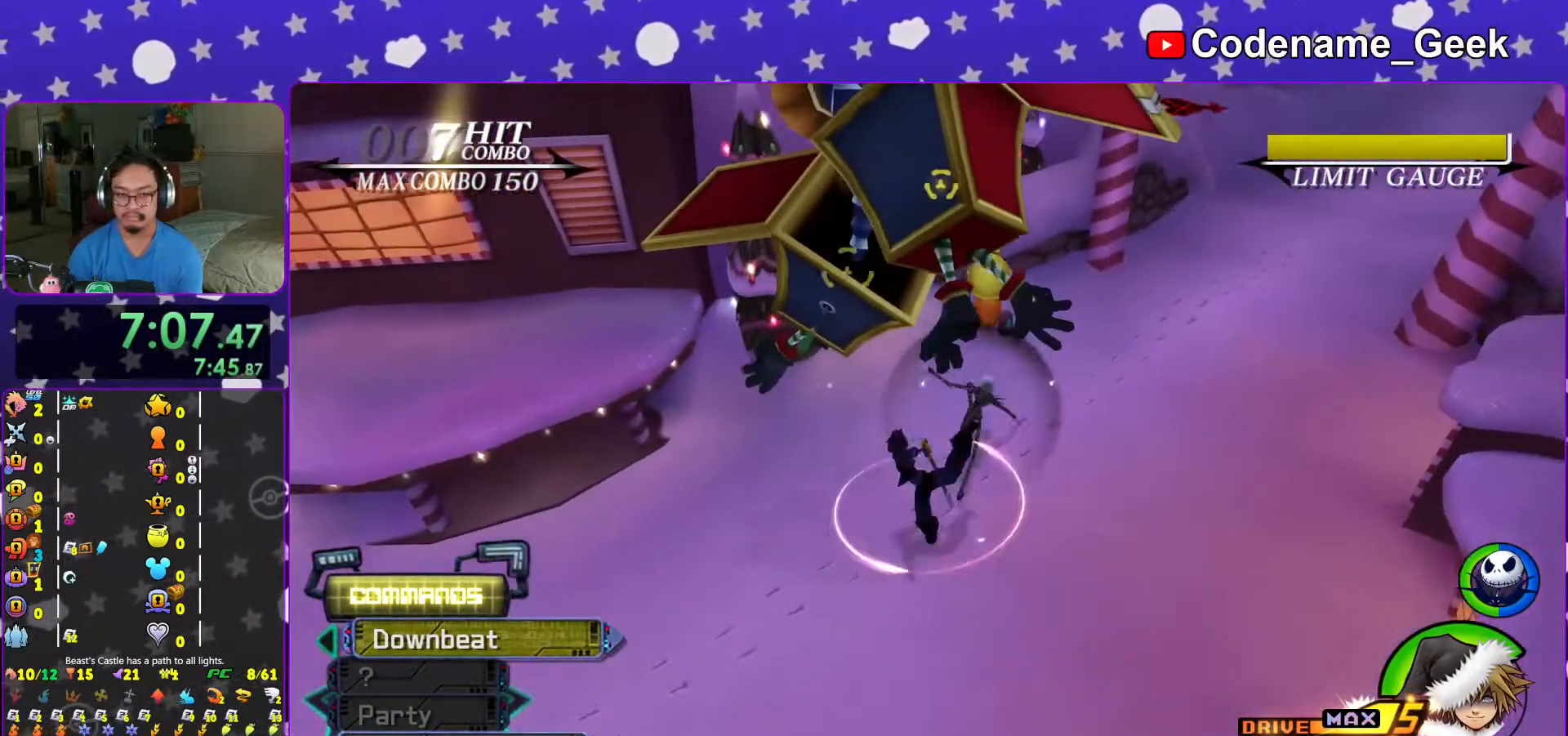
{"buttons": [], "left_stick": "up-right", "right_stick": "center", "events": [[33, "left_stick", "right"], [167, "left_stick", "left"], [267, "left_stick", "right"], [367, "left_stick", "up-left"], [467, "left_stick", "up-right"]]}
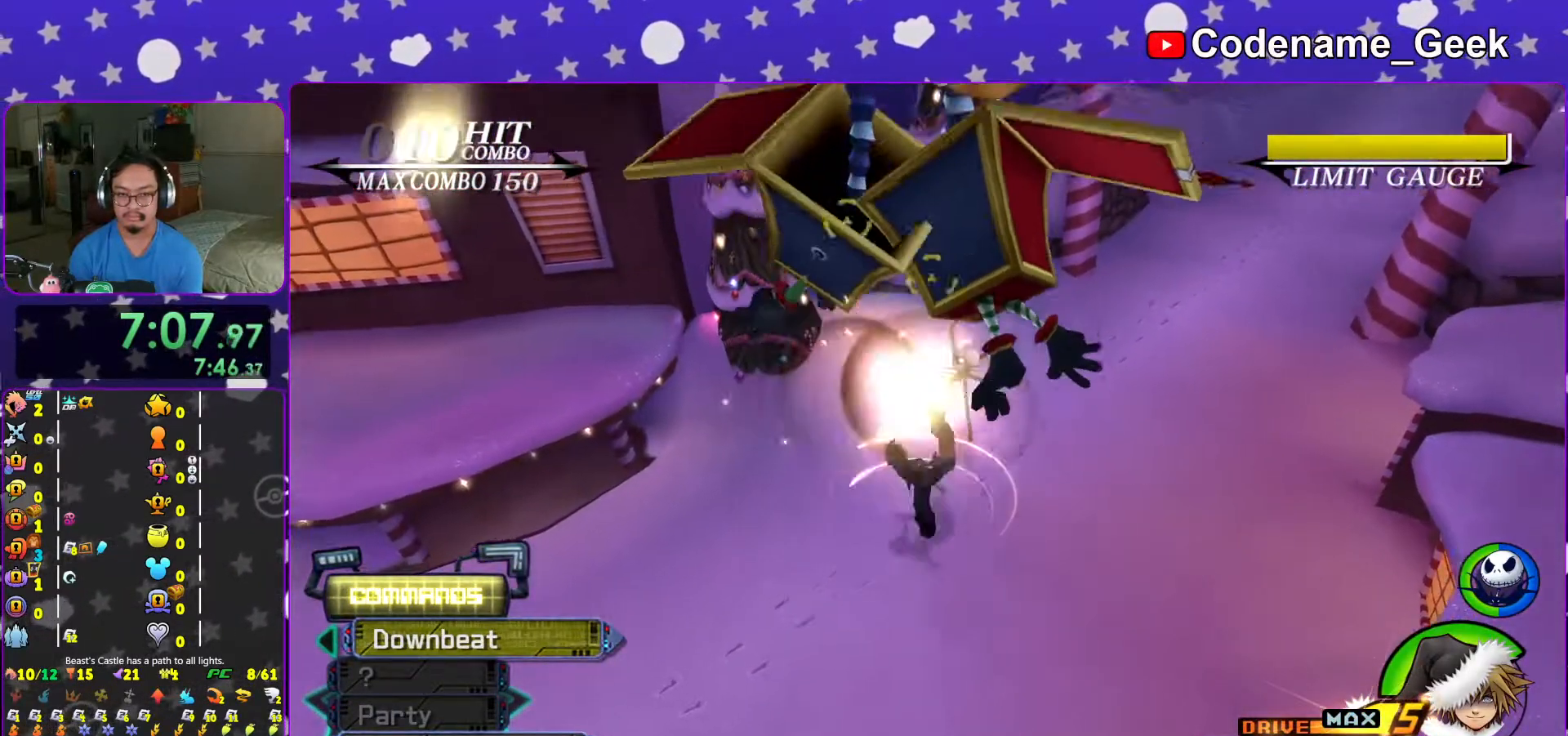
{"buttons": [], "left_stick": "center", "right_stick": "center", "events": [[83, "left_stick", "center"], [217, "left_stick", "up"], [367, "left_stick", "center"]]}
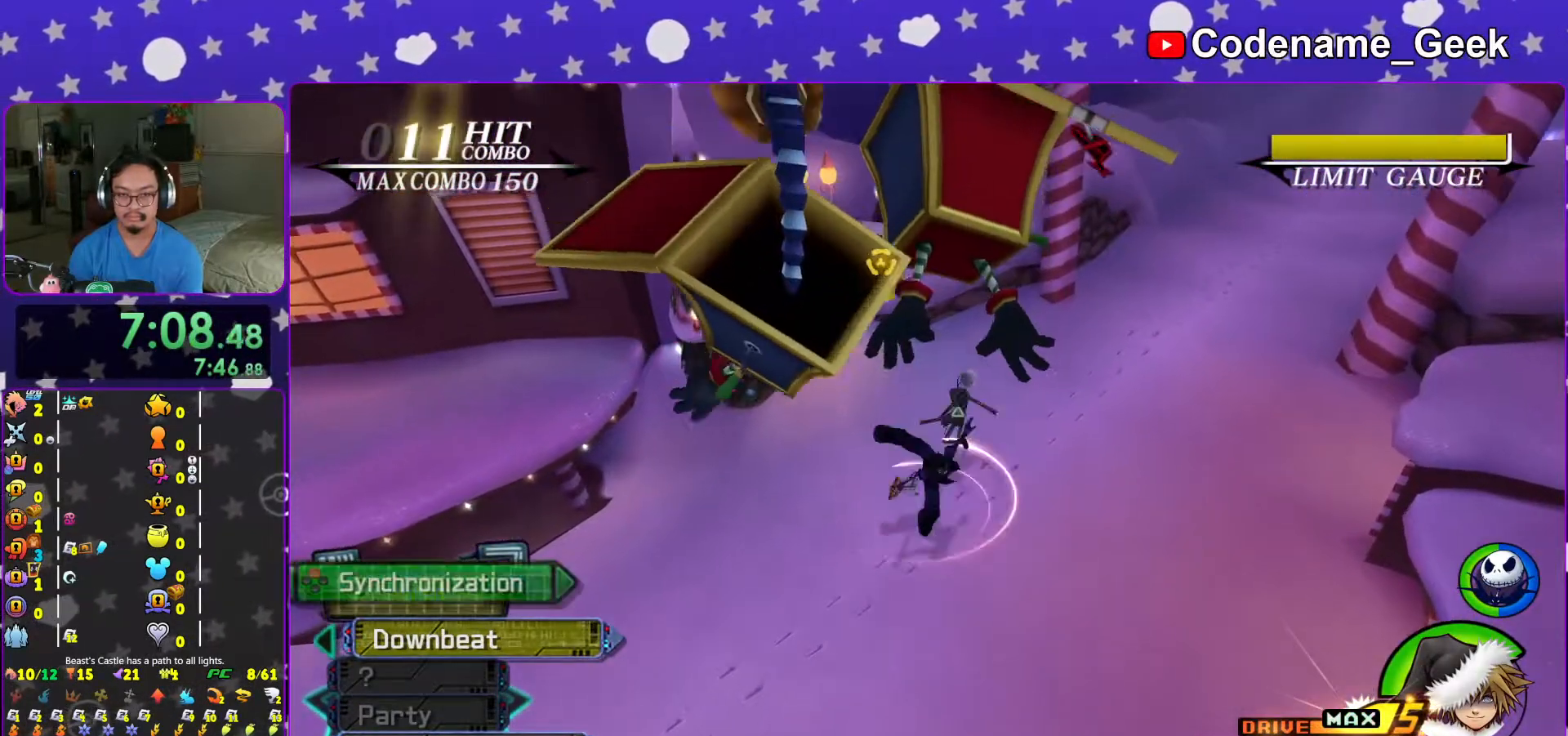
{"buttons": [], "left_stick": "center", "right_stick": "down", "events": [[433, "right_stick", "down"]]}
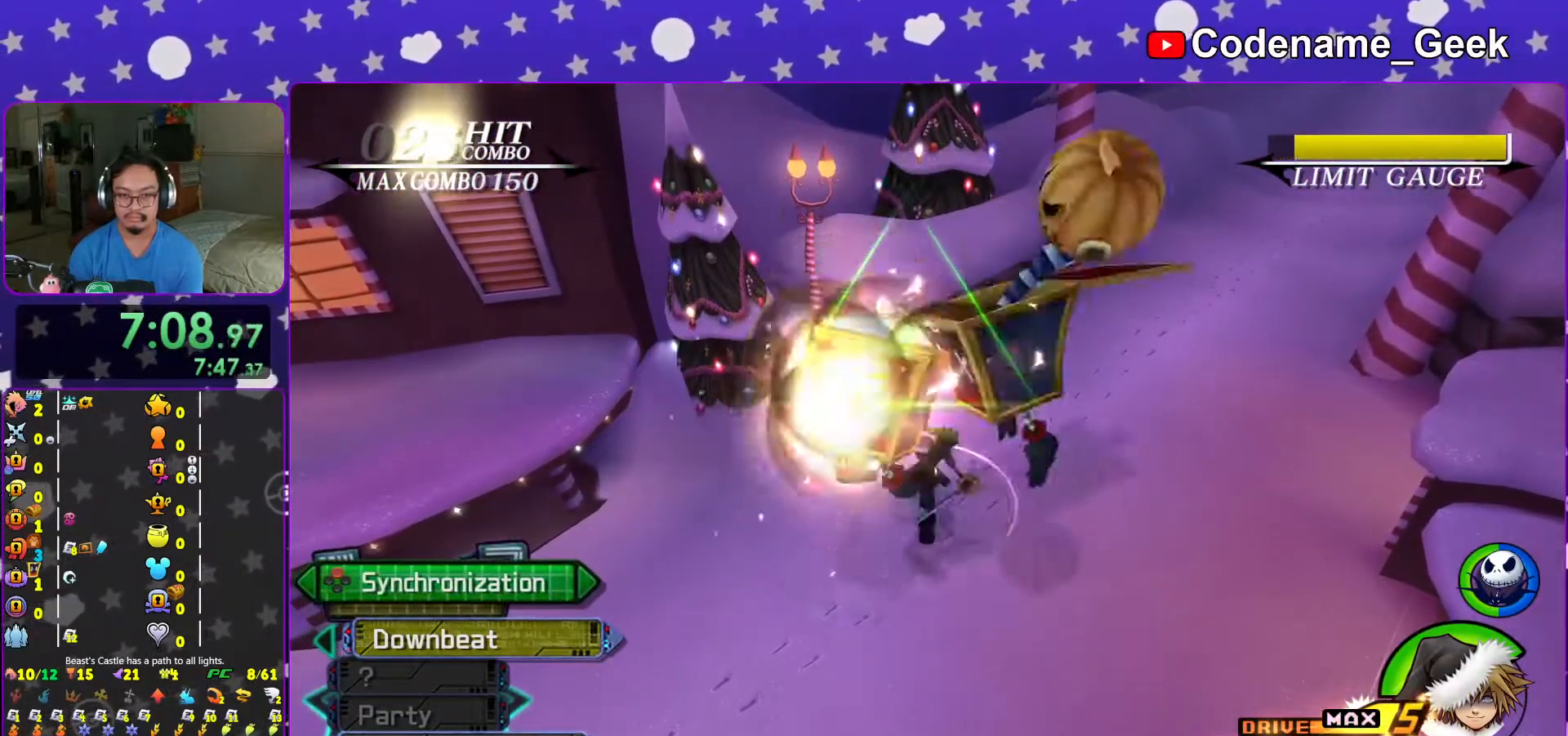
{"buttons": [], "left_stick": "center", "right_stick": "down", "events": [[67, "right_stick", "center"], [217, "right_stick", "down"]]}
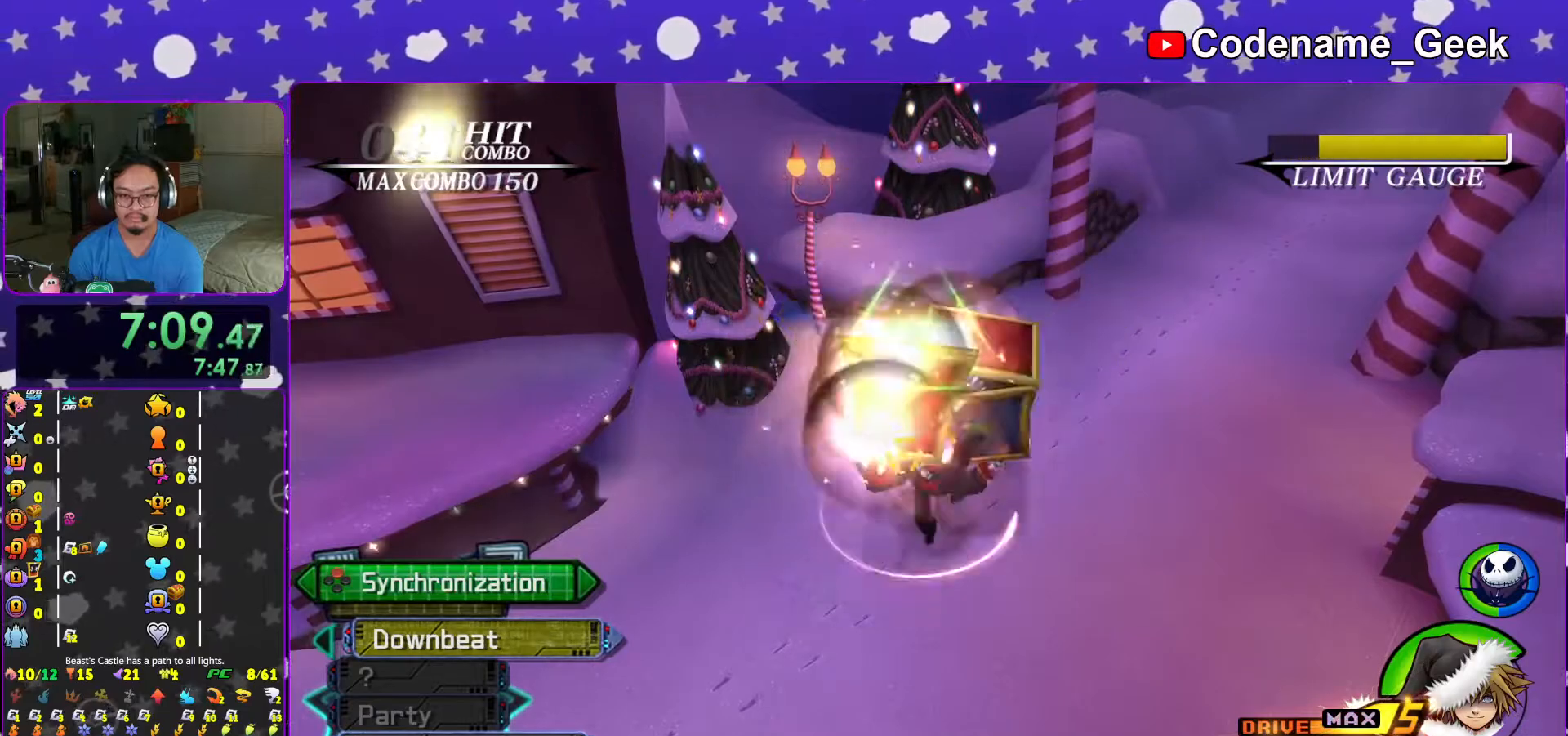
{"buttons": [], "left_stick": "center", "right_stick": "down", "events": []}
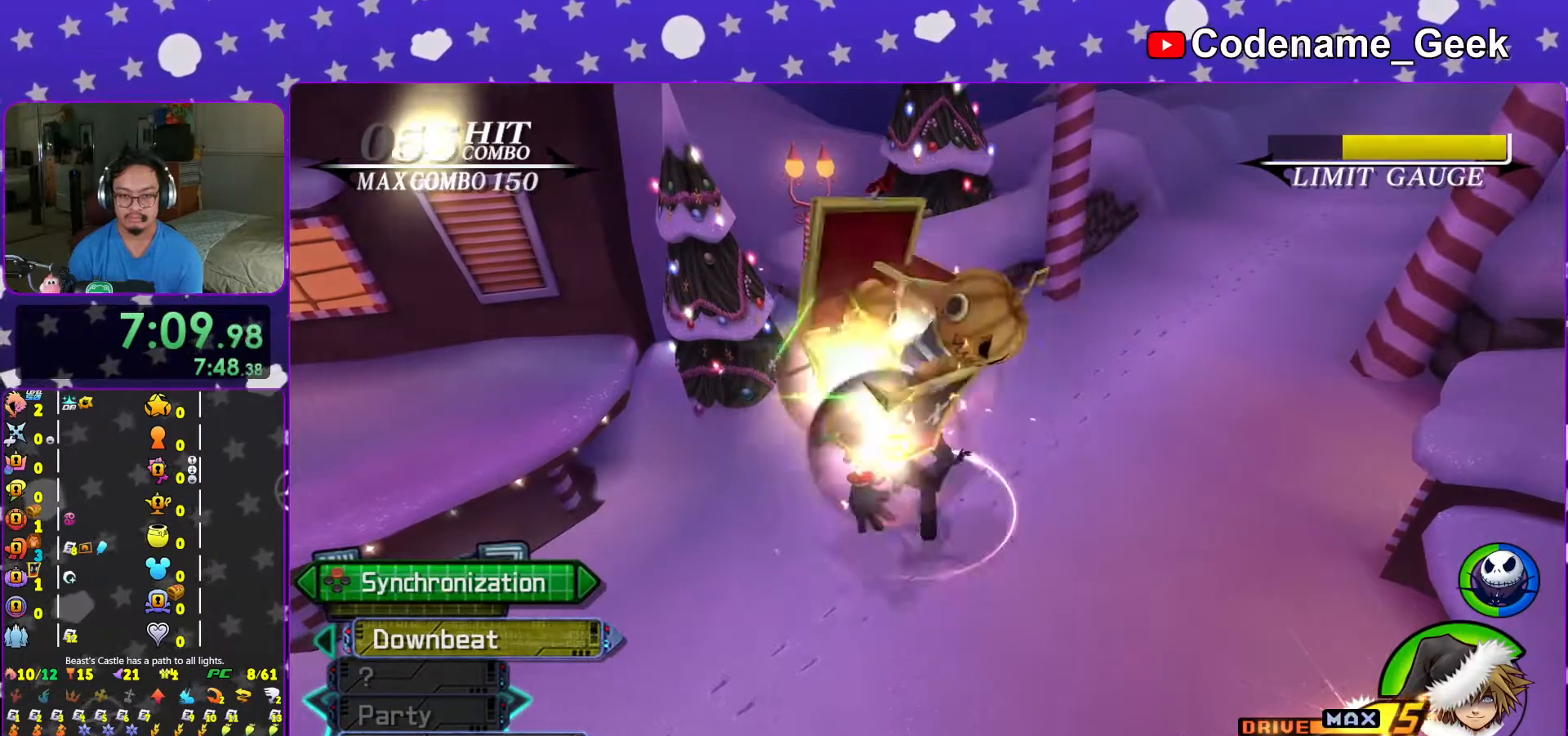
{"buttons": [], "left_stick": "center", "right_stick": "down", "events": []}
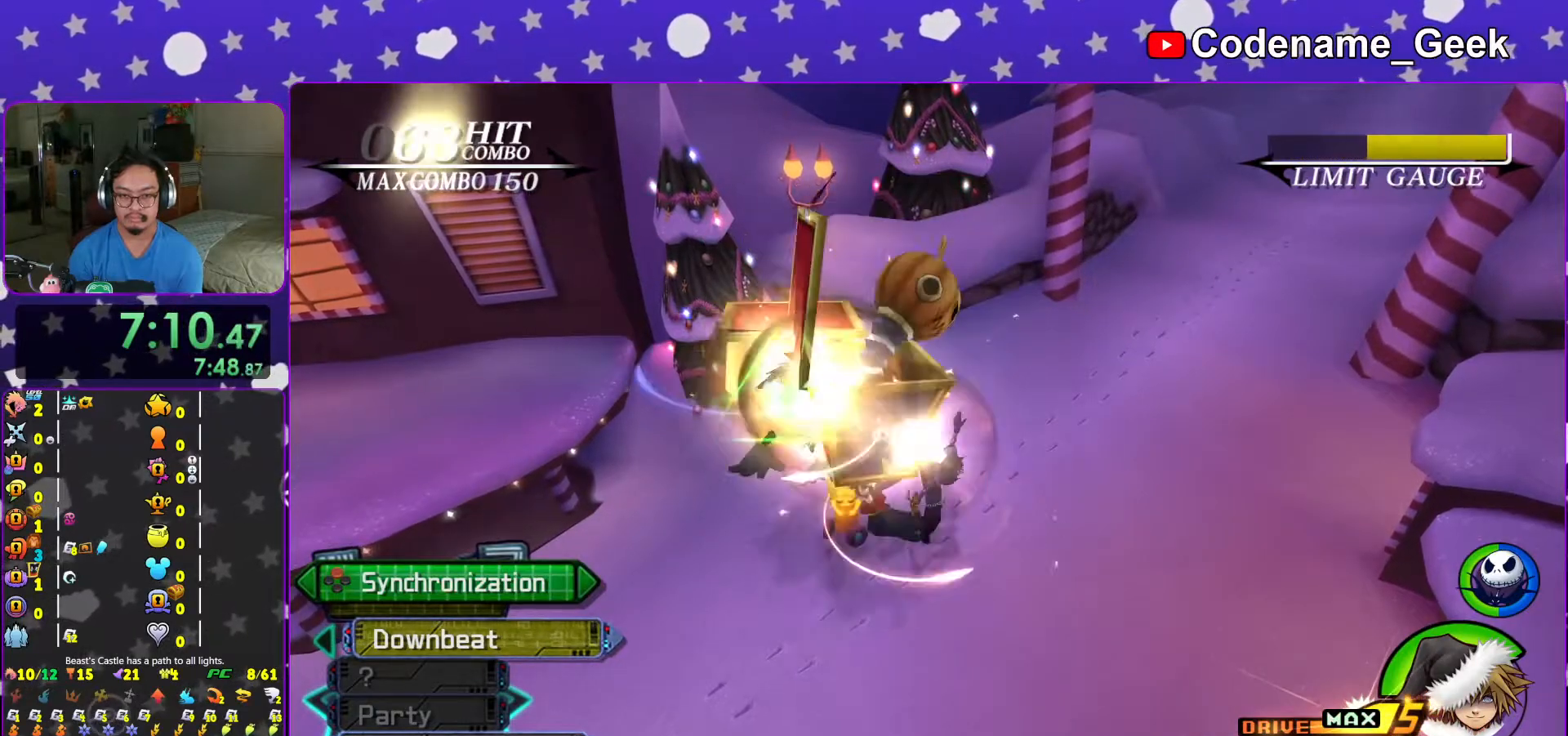
{"buttons": ["X"], "left_stick": "left", "right_stick": "down", "events": [[67, "X", "down"], [217, "X", "up"], [283, "X", "down"], [417, "X", "up"], [467, "left_stick", "left"], [483, "X", "down"]]}
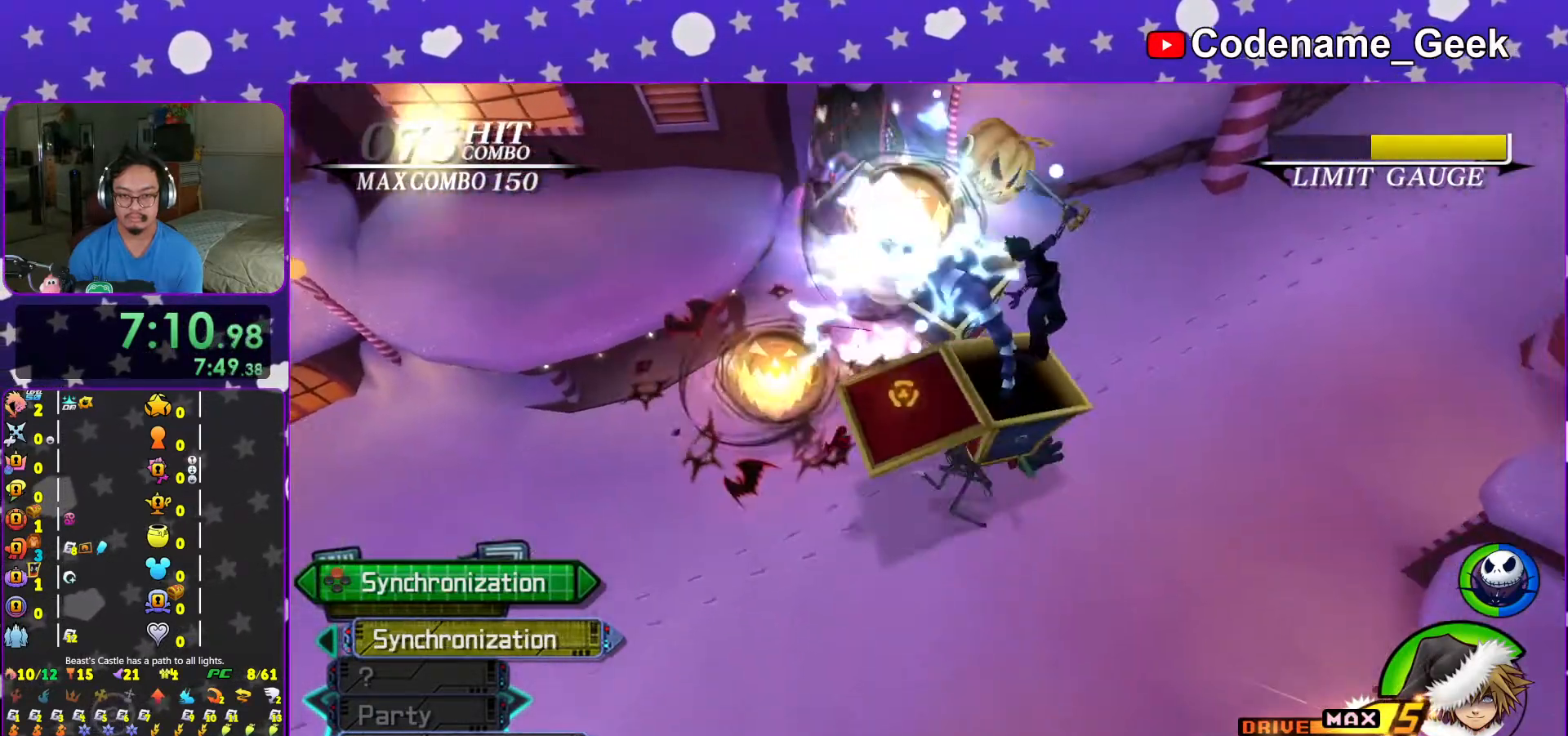
{"buttons": [], "left_stick": "left", "right_stick": "down", "events": [[117, "X", "up"], [117, "left_stick", "right"], [217, "X", "down"], [217, "left_stick", "left"], [317, "X", "up"], [317, "left_stick", "right"], [383, "left_stick", "left"]]}
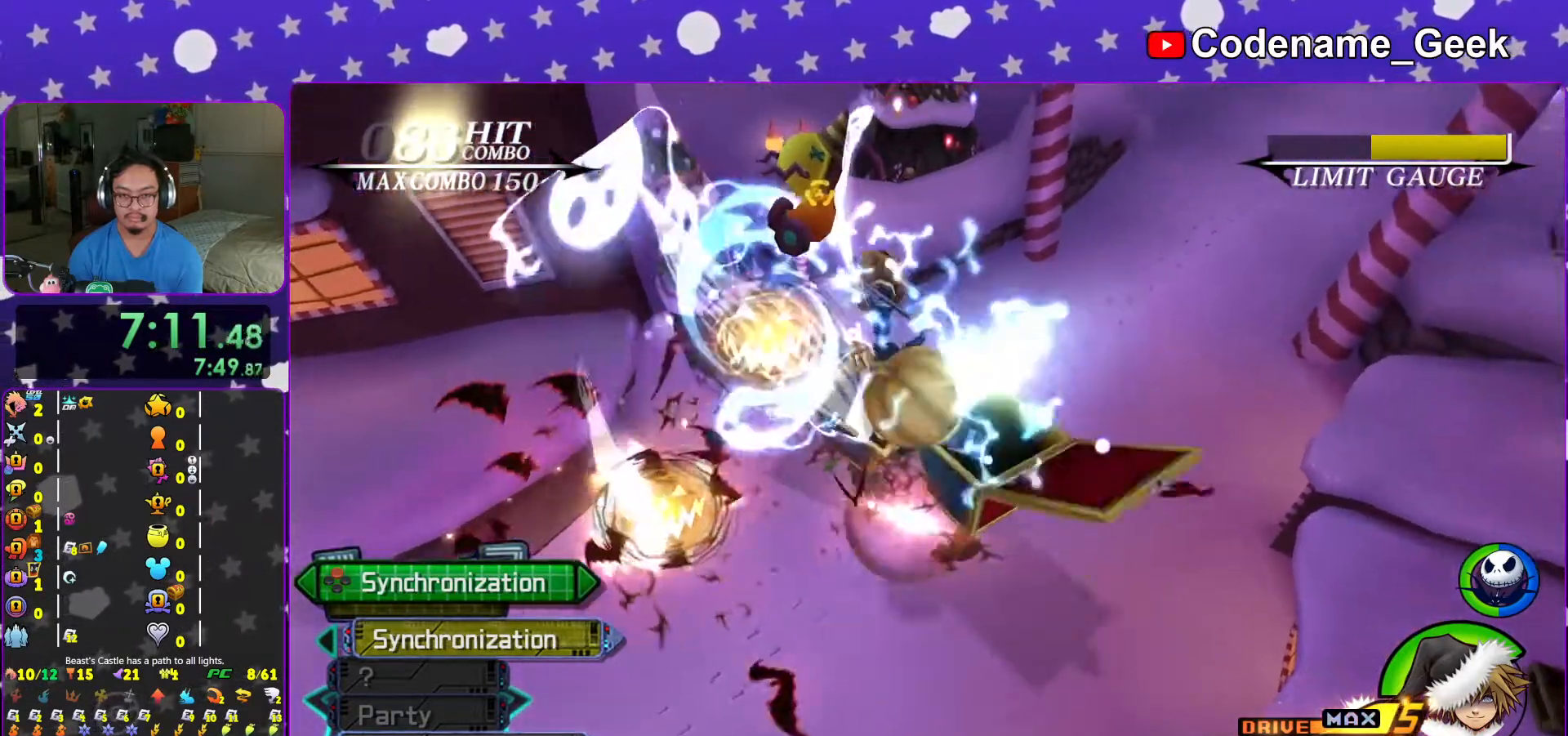
{"buttons": [], "left_stick": "left", "right_stick": "down", "events": [[17, "left_stick", "right"], [83, "left_stick", "left"], [167, "A", "down"], [233, "left_stick", "right"], [283, "A", "up"], [317, "left_stick", "left"], [367, "A", "down"], [417, "left_stick", "right"], [483, "A", "up"], [483, "left_stick", "left"]]}
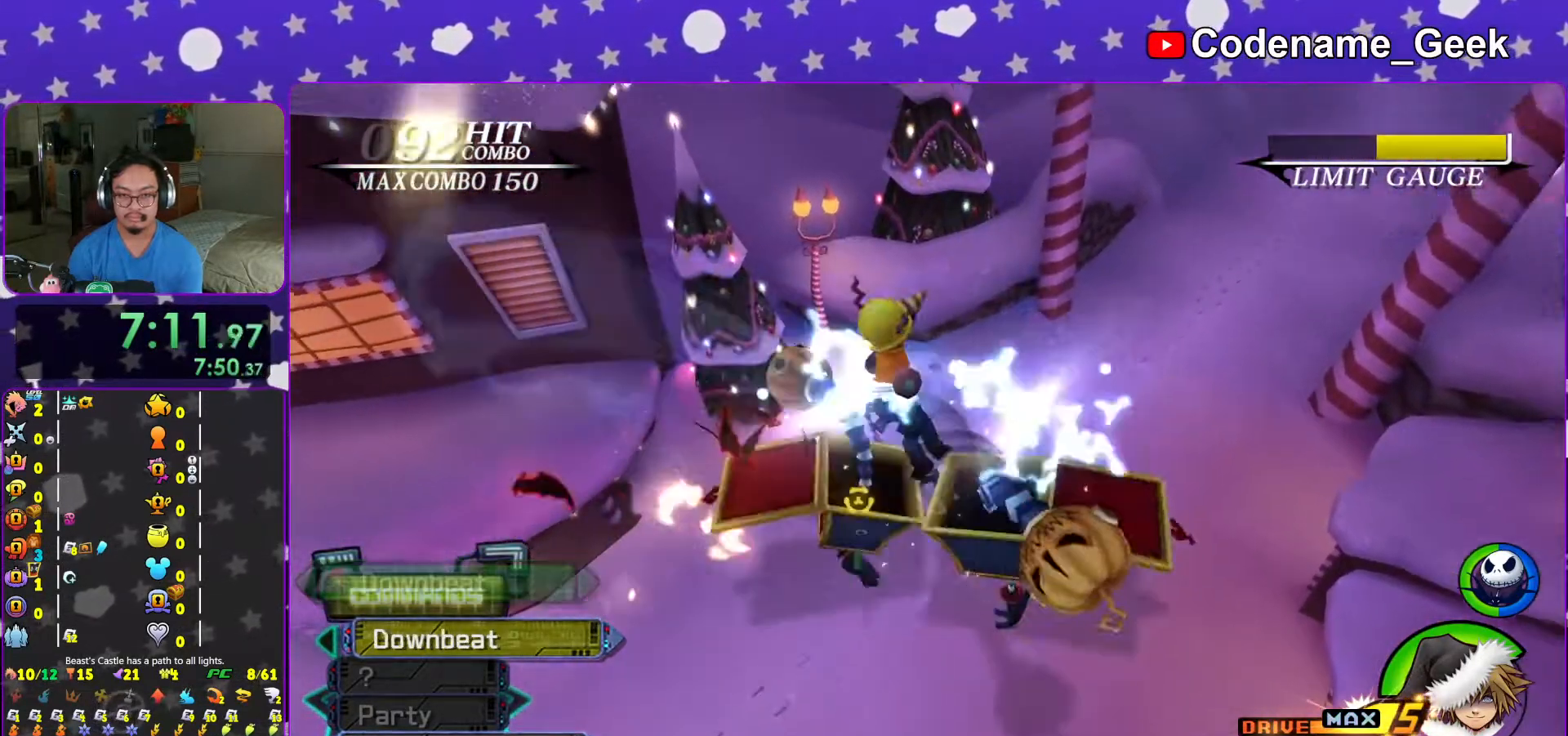
{"buttons": [], "left_stick": "right", "right_stick": "down", "events": [[67, "A", "down"], [117, "left_stick", "right"], [167, "left_stick", "left"], [183, "A", "up"], [267, "A", "down"], [267, "left_stick", "right"], [367, "left_stick", "left"], [433, "A", "up"], [483, "left_stick", "right"]]}
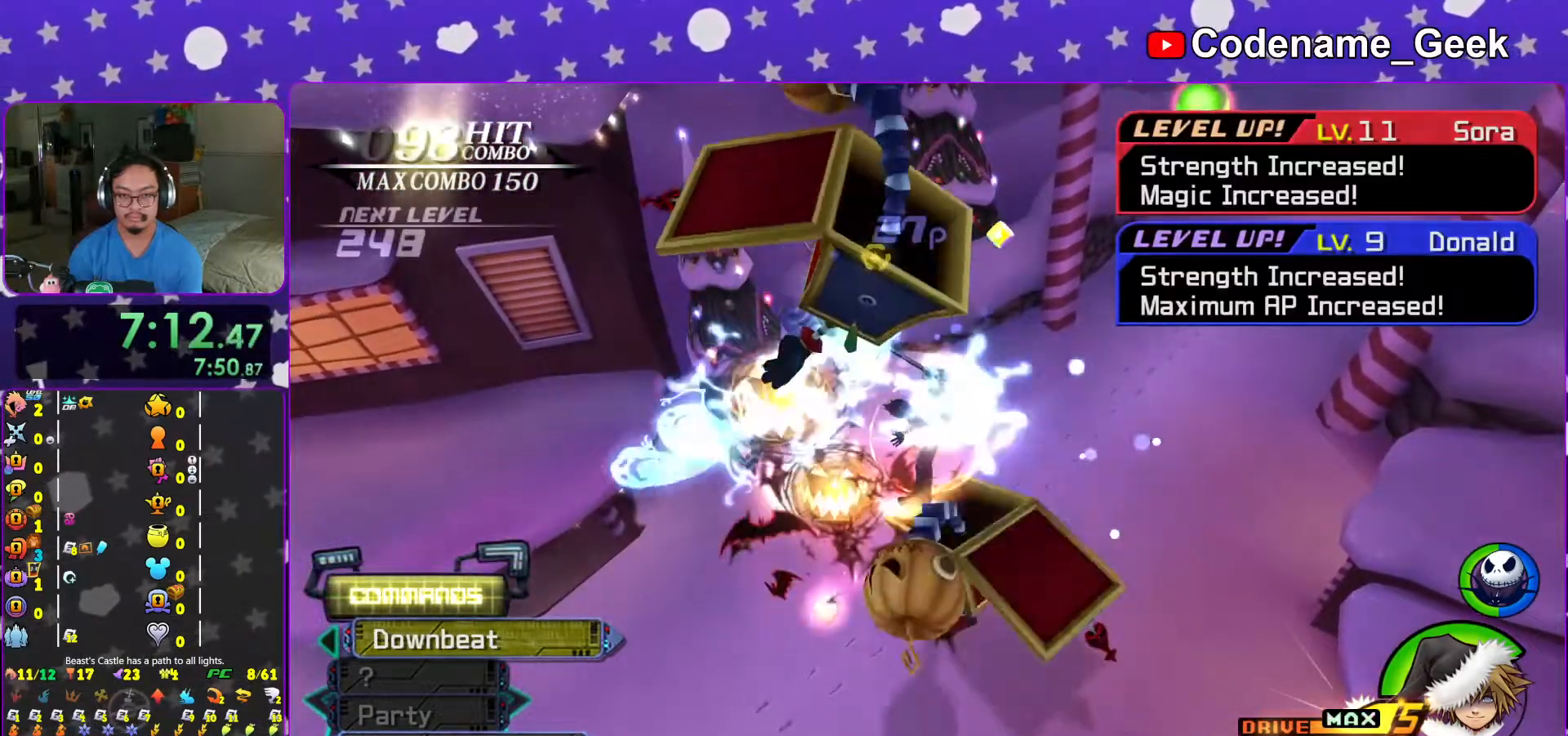
{"buttons": ["X"], "left_stick": "up-left", "right_stick": "down", "events": [[67, "left_stick", "up-left"], [167, "left_stick", "right"], [233, "X", "down"], [233, "left_stick", "left"], [367, "X", "up"], [367, "left_stick", "right"], [467, "X", "down"], [467, "left_stick", "up-left"]]}
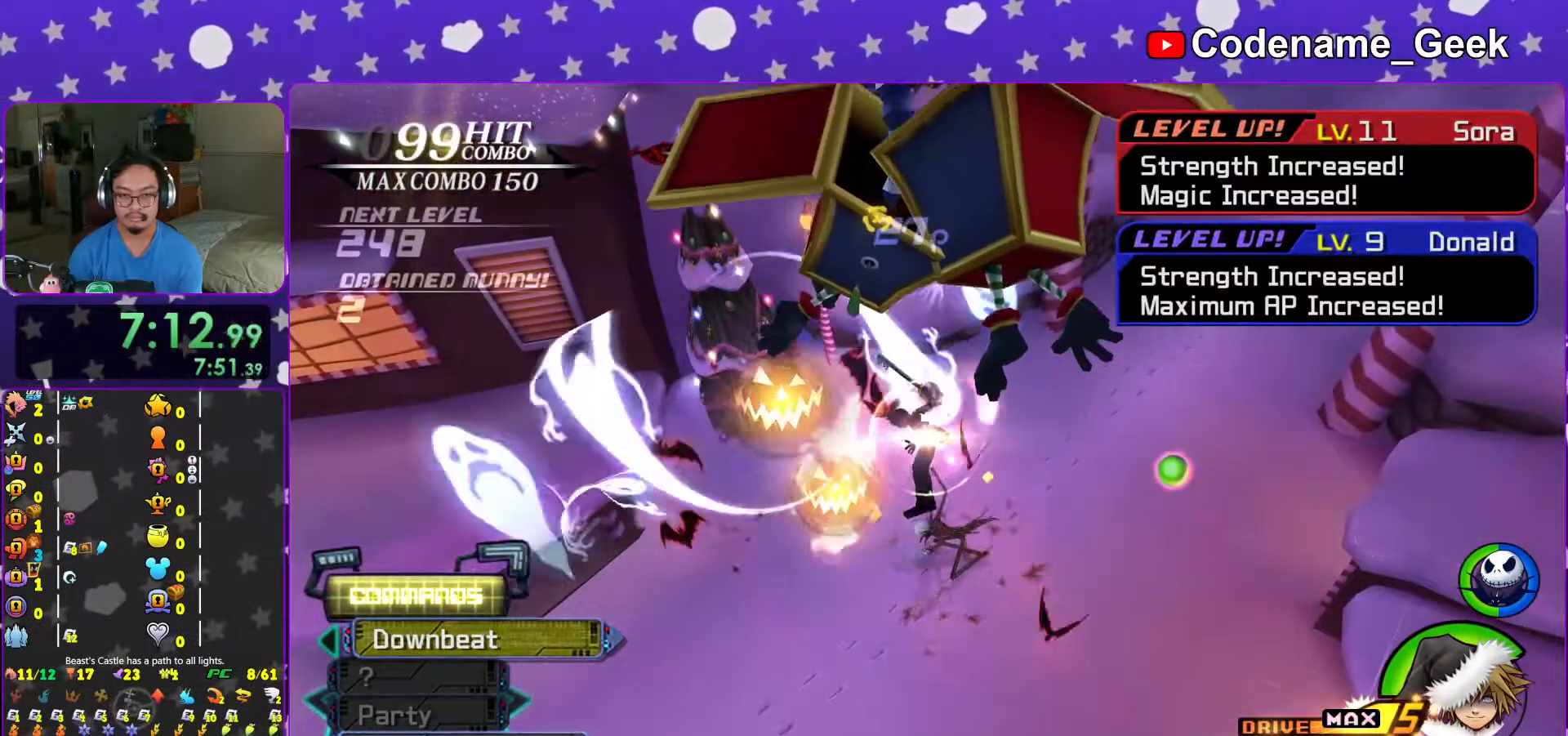
{"buttons": [], "left_stick": "right", "right_stick": "down", "events": [[67, "X", "up"], [67, "left_stick", "right"], [133, "X", "down"], [133, "left_stick", "up-left"], [267, "left_stick", "right"], [283, "X", "up"], [367, "X", "down"], [367, "left_stick", "up-left"], [467, "left_stick", "right"], [483, "X", "up"]]}
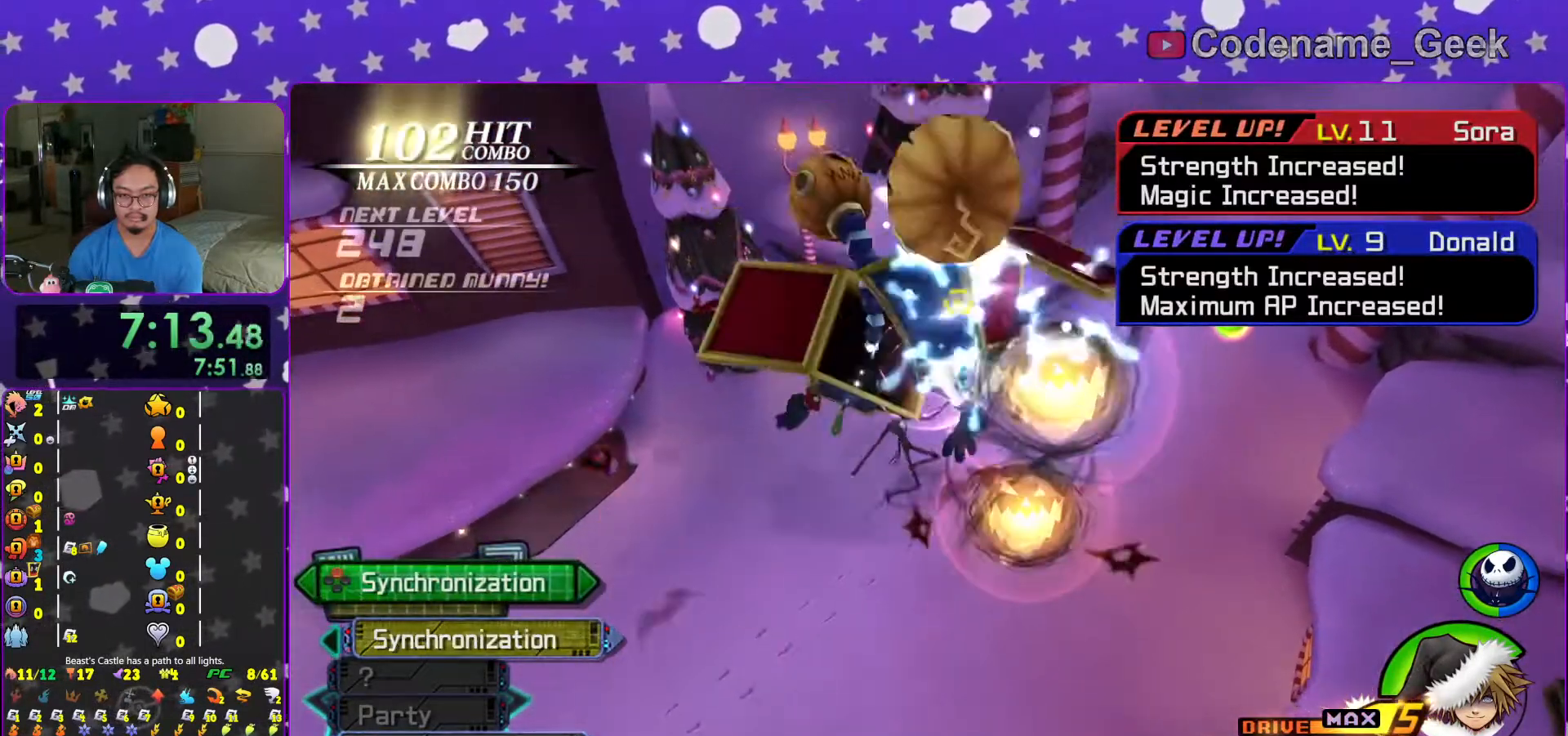
{"buttons": [], "left_stick": "left", "right_stick": "down", "events": [[67, "X", "down"], [67, "left_stick", "up-left"], [167, "left_stick", "right"], [217, "X", "up"], [267, "left_stick", "left"], [367, "left_stick", "right"], [467, "left_stick", "left"]]}
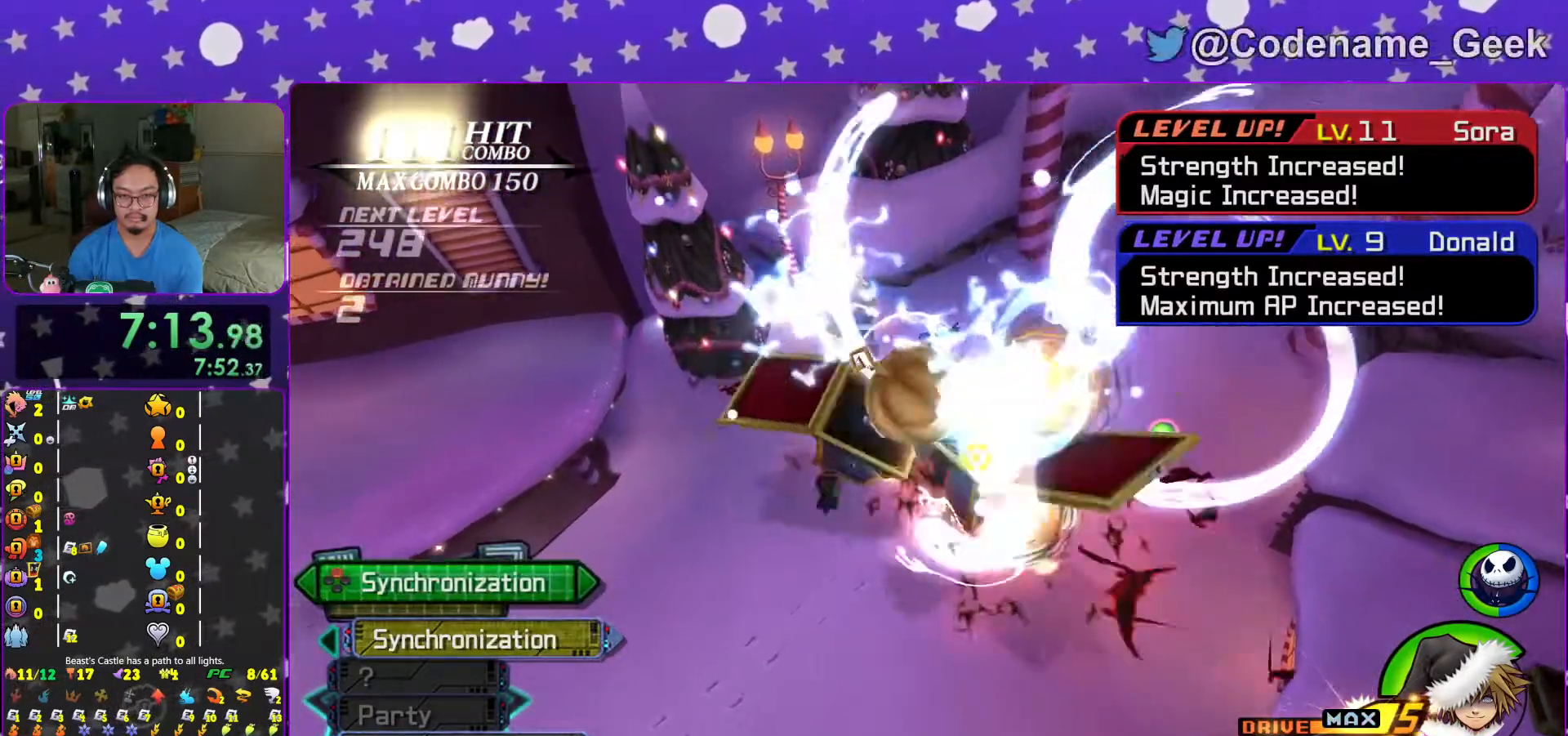
{"buttons": [], "left_stick": "right", "right_stick": "down", "events": [[67, "left_stick", "right"], [117, "left_stick", "center"], [167, "left_stick", "left"], [267, "left_stick", "right"], [317, "left_stick", "left"], [467, "left_stick", "right"]]}
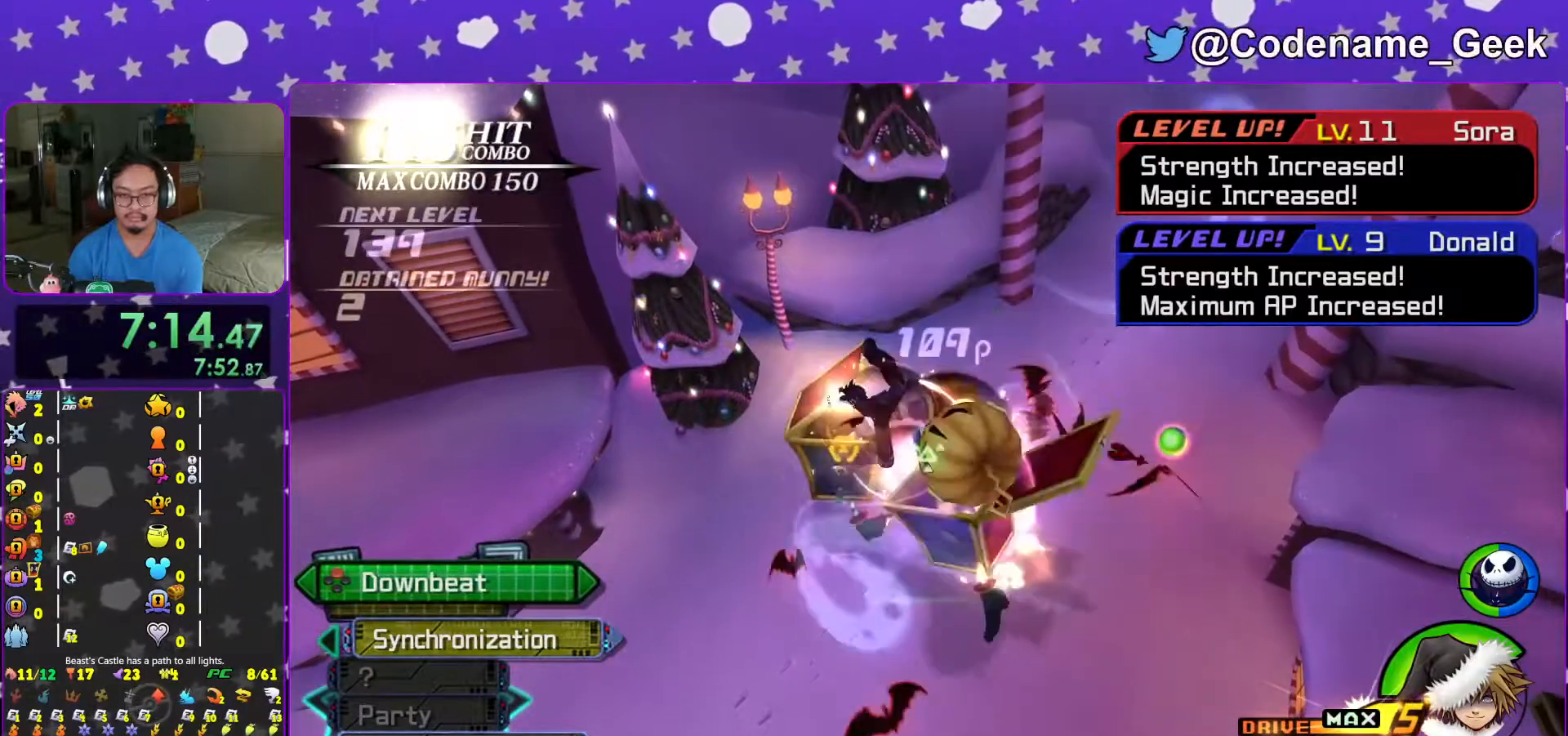
{"buttons": [], "left_stick": "right", "right_stick": "down", "events": [[33, "left_stick", "up-left"], [117, "left_stick", "right"], [183, "left_stick", "left"], [317, "left_stick", "right"], [417, "left_stick", "up-left"], [483, "left_stick", "right"]]}
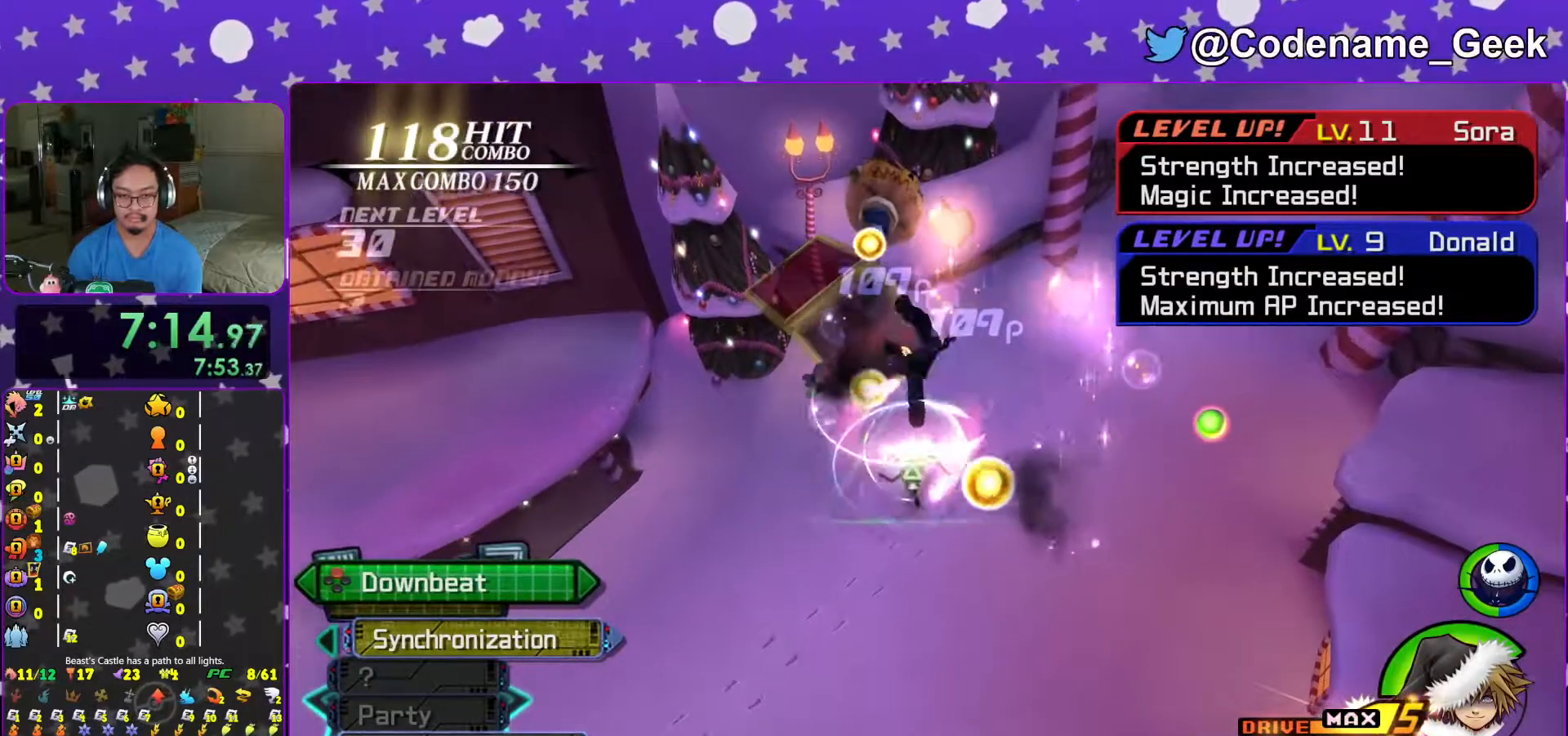
{"buttons": [], "left_stick": "center", "right_stick": "center", "events": [[117, "A", "down"], [117, "left_stick", "up-left"], [183, "right_stick", "center"], [217, "A", "up"], [217, "left_stick", "center"], [317, "DPAD_UP", "down"], [417, "A", "down"], [417, "DPAD_UP", "up"], [467, "A", "up"]]}
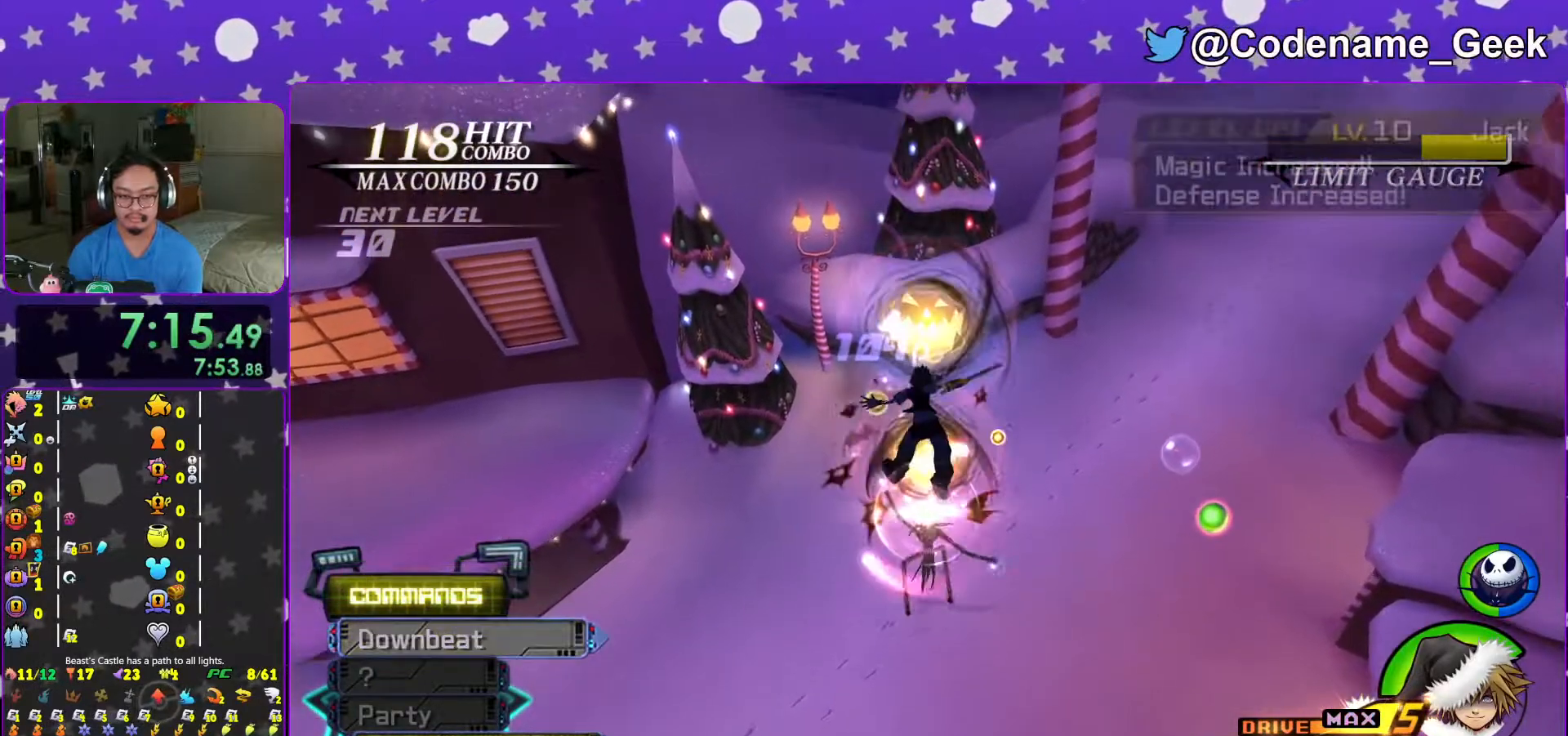
{"buttons": [], "left_stick": "up", "right_stick": "up-right", "events": [[33, "left_stick", "up-right"], [83, "right_stick", "right"], [317, "right_stick", "center"], [367, "left_stick", "up"], [433, "right_stick", "up-right"]]}
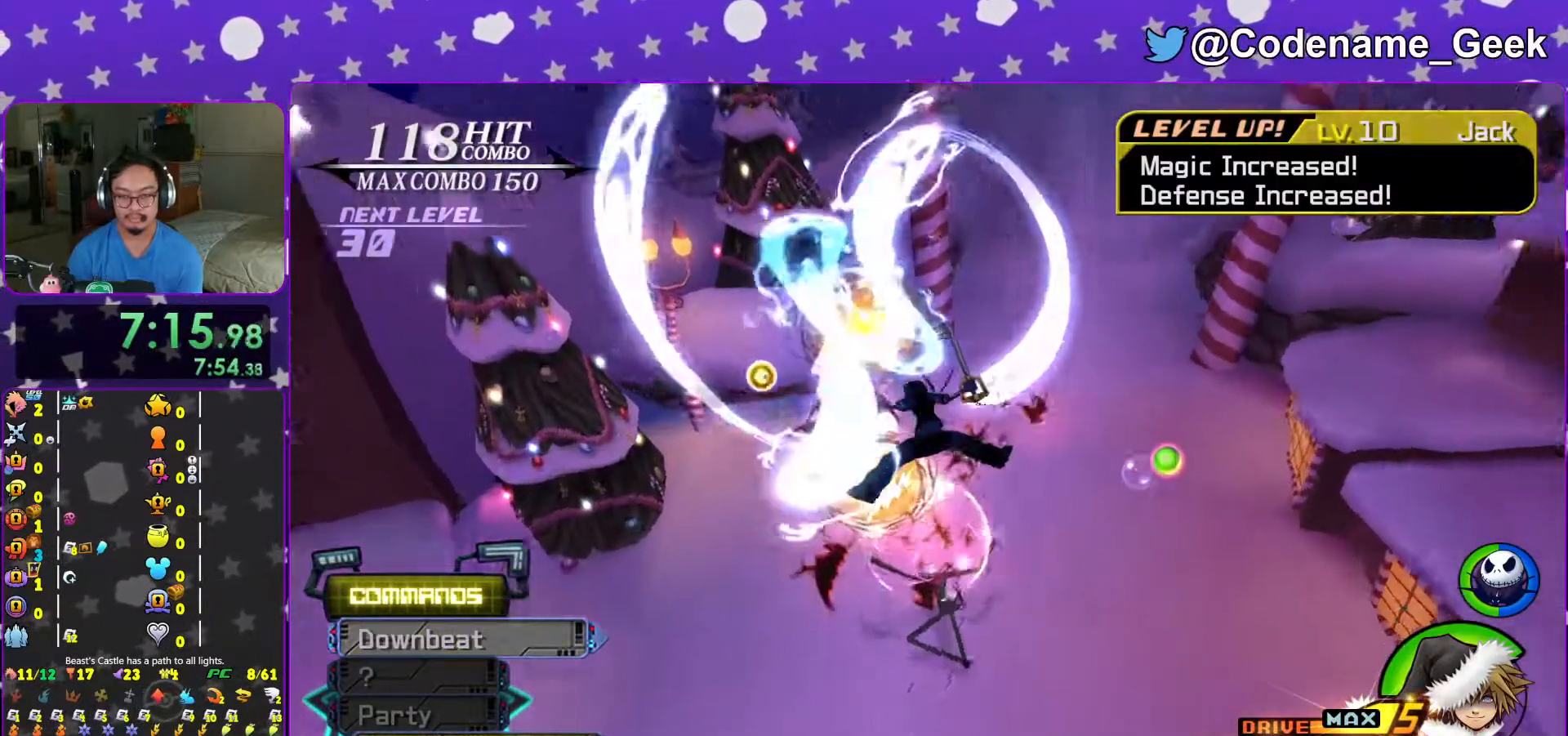
{"buttons": [], "left_stick": "up", "right_stick": "center", "events": [[67, "right_stick", "center"]]}
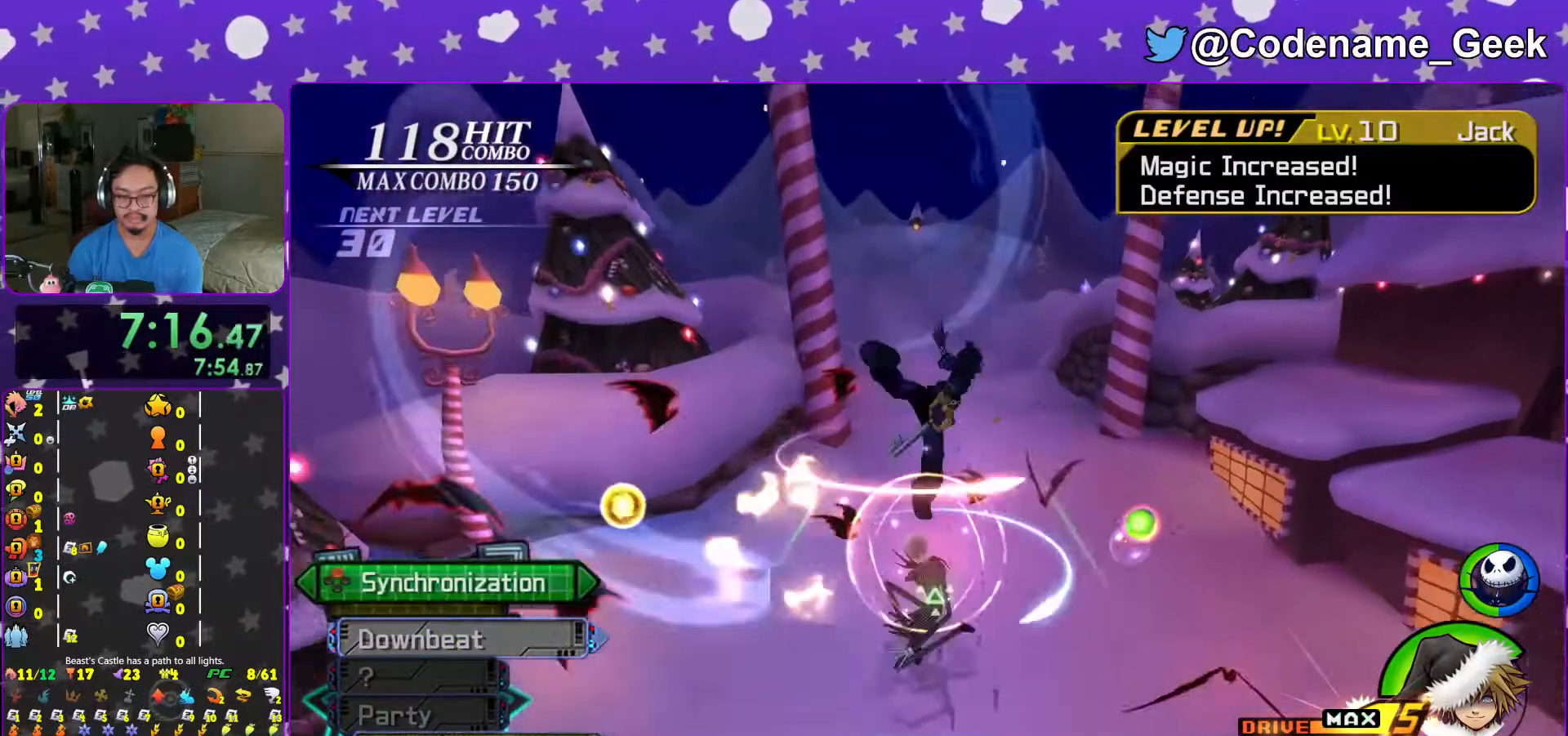
{"buttons": [], "left_stick": "up", "right_stick": "center", "events": [[67, "A", "down"], [233, "A", "up"]]}
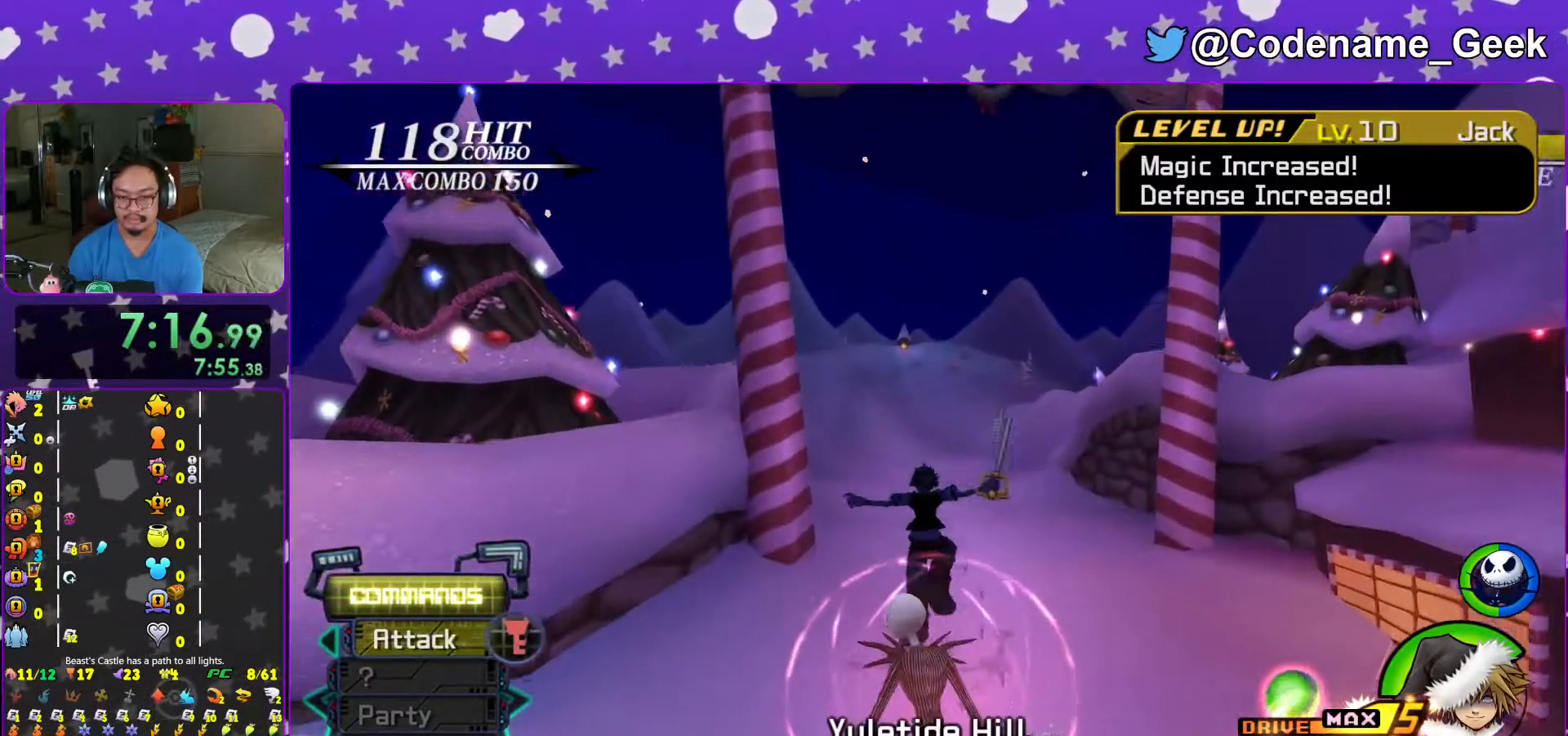
{"buttons": ["Y"], "left_stick": "up", "right_stick": "center", "events": [[67, "B", "down"], [167, "B", "up"], [217, "B", "down"], [333, "B", "up"], [417, "Y", "down"]]}